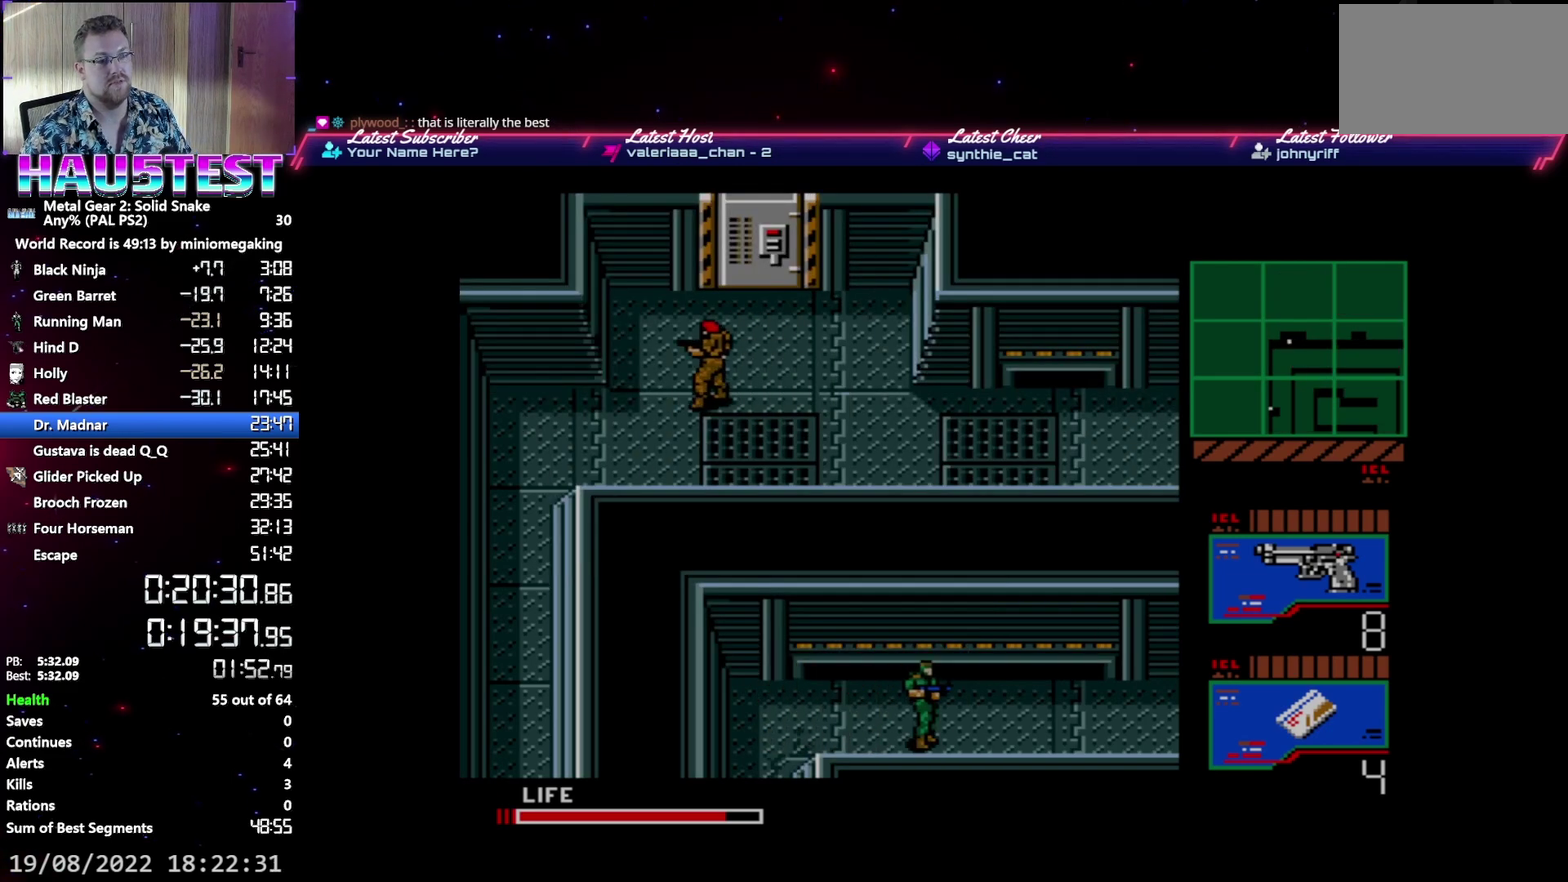
Gameplay with a controller (Xbox layout); each line is a JSON object with the inputs held at the frame after it. "events" lists button and stick changes between this image and that frame as [ms after this image, input, new state], when the widget could be followed in between. Not read: L3 R3 left_stick right_stick.
{"buttons": ["DPAD_RIGHT"], "events": []}
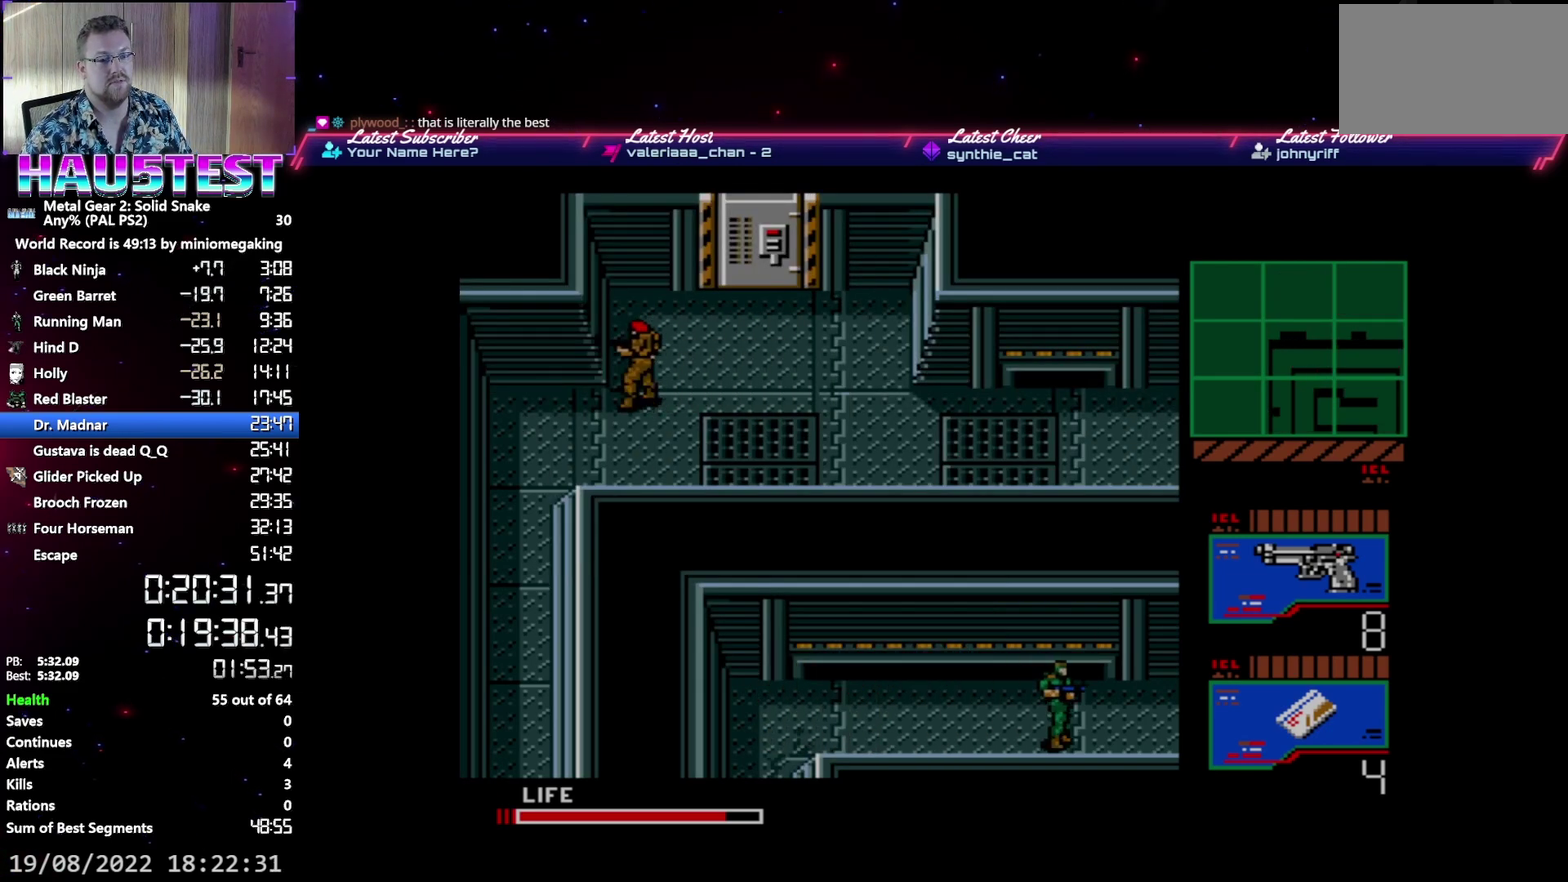
{"buttons": ["DPAD_RIGHT"], "events": []}
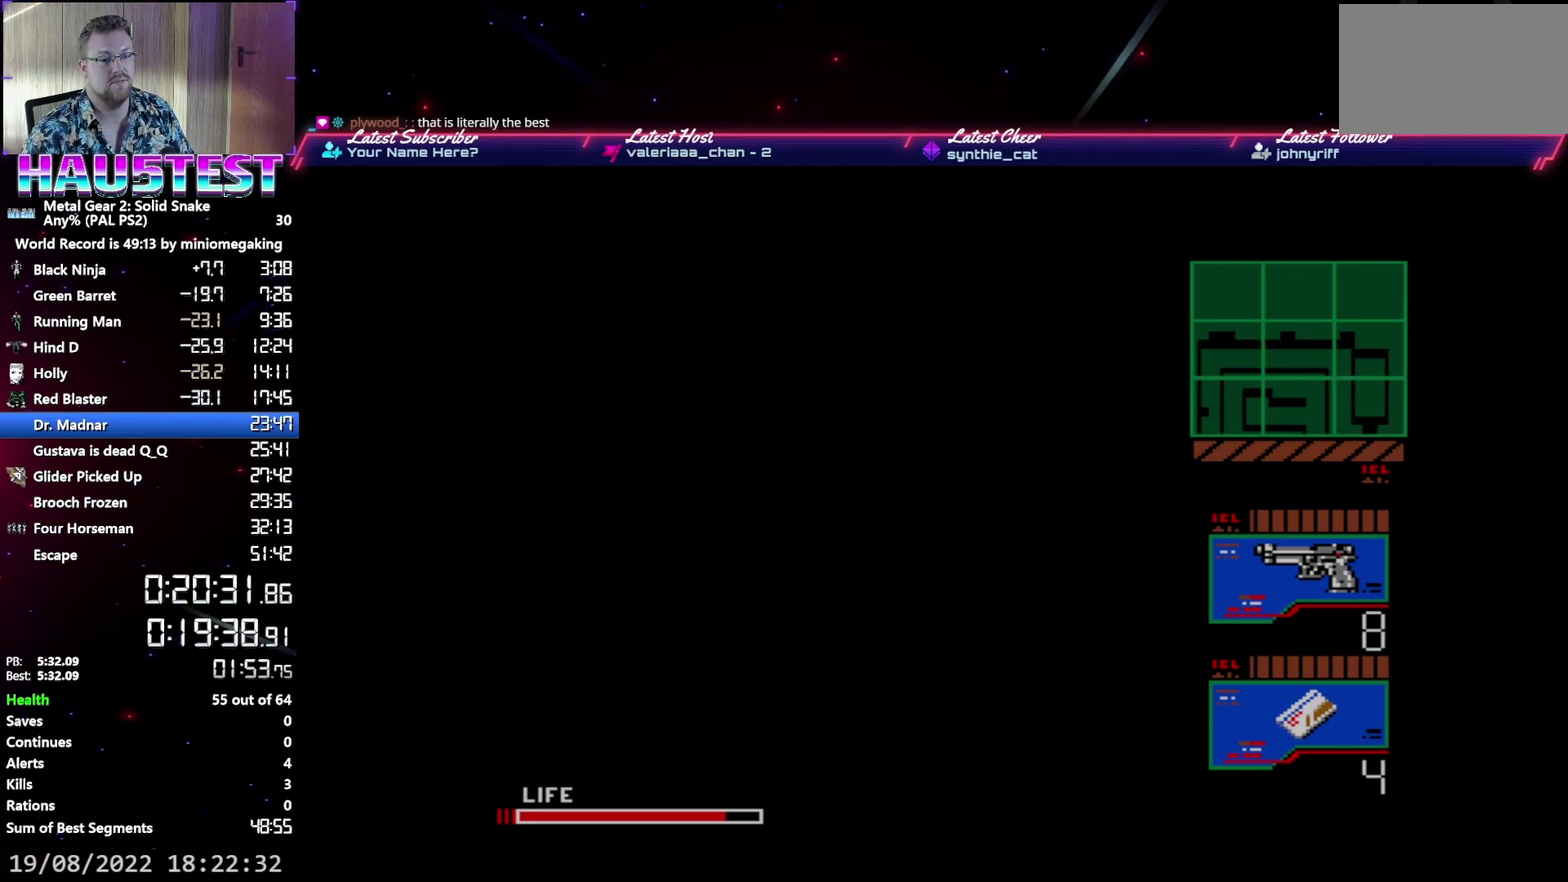
{"buttons": ["DPAD_RIGHT"], "events": []}
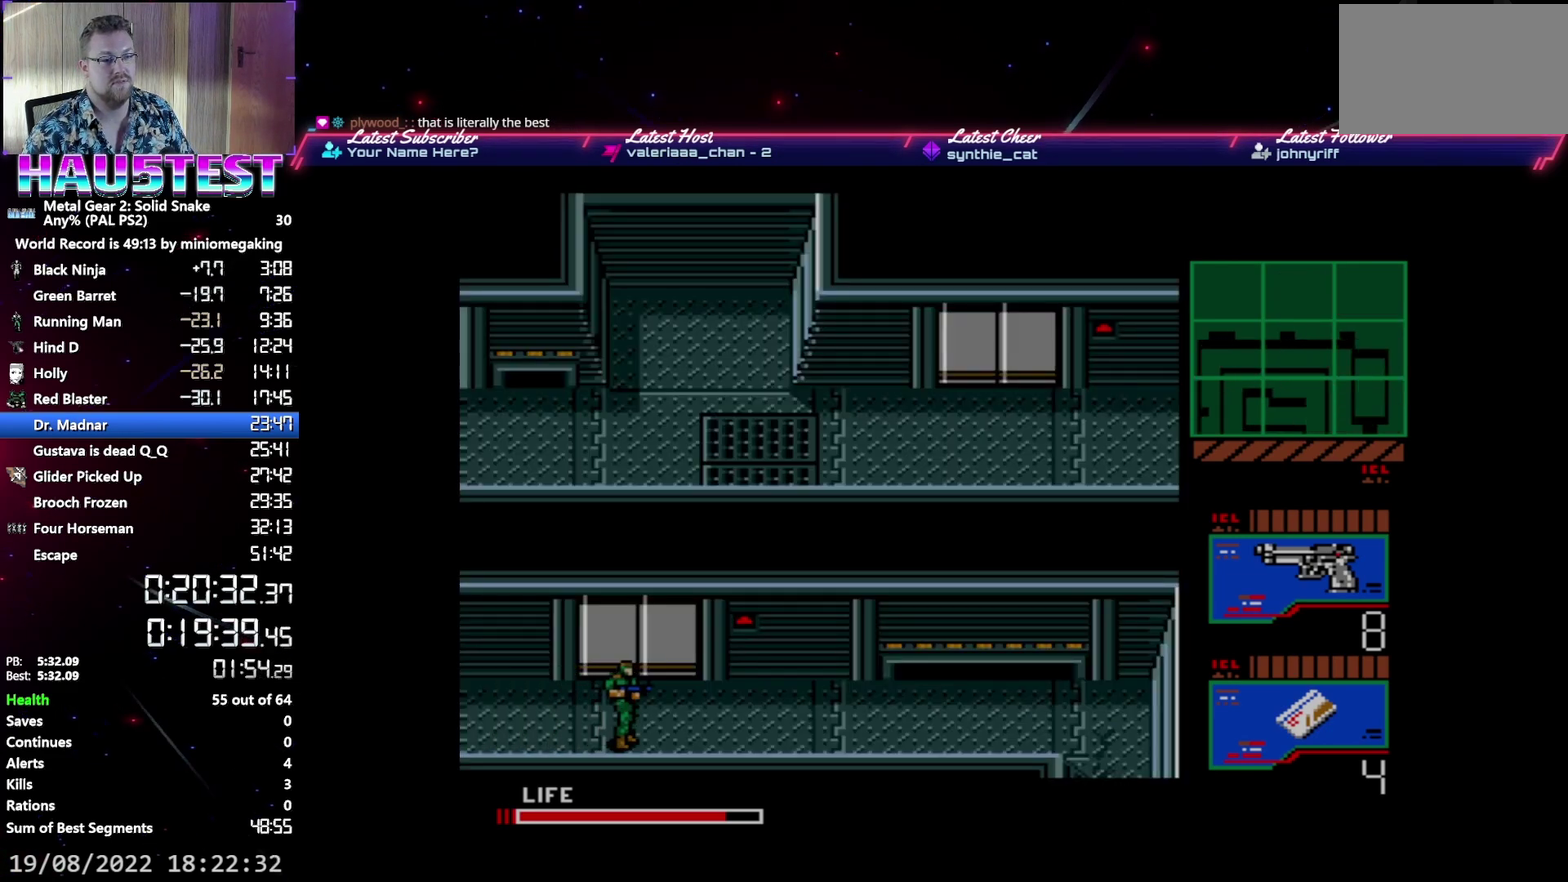
{"buttons": ["DPAD_UP"], "events": [[417, "DPAD_RIGHT", "up"], [417, "DPAD_UP", "down"]]}
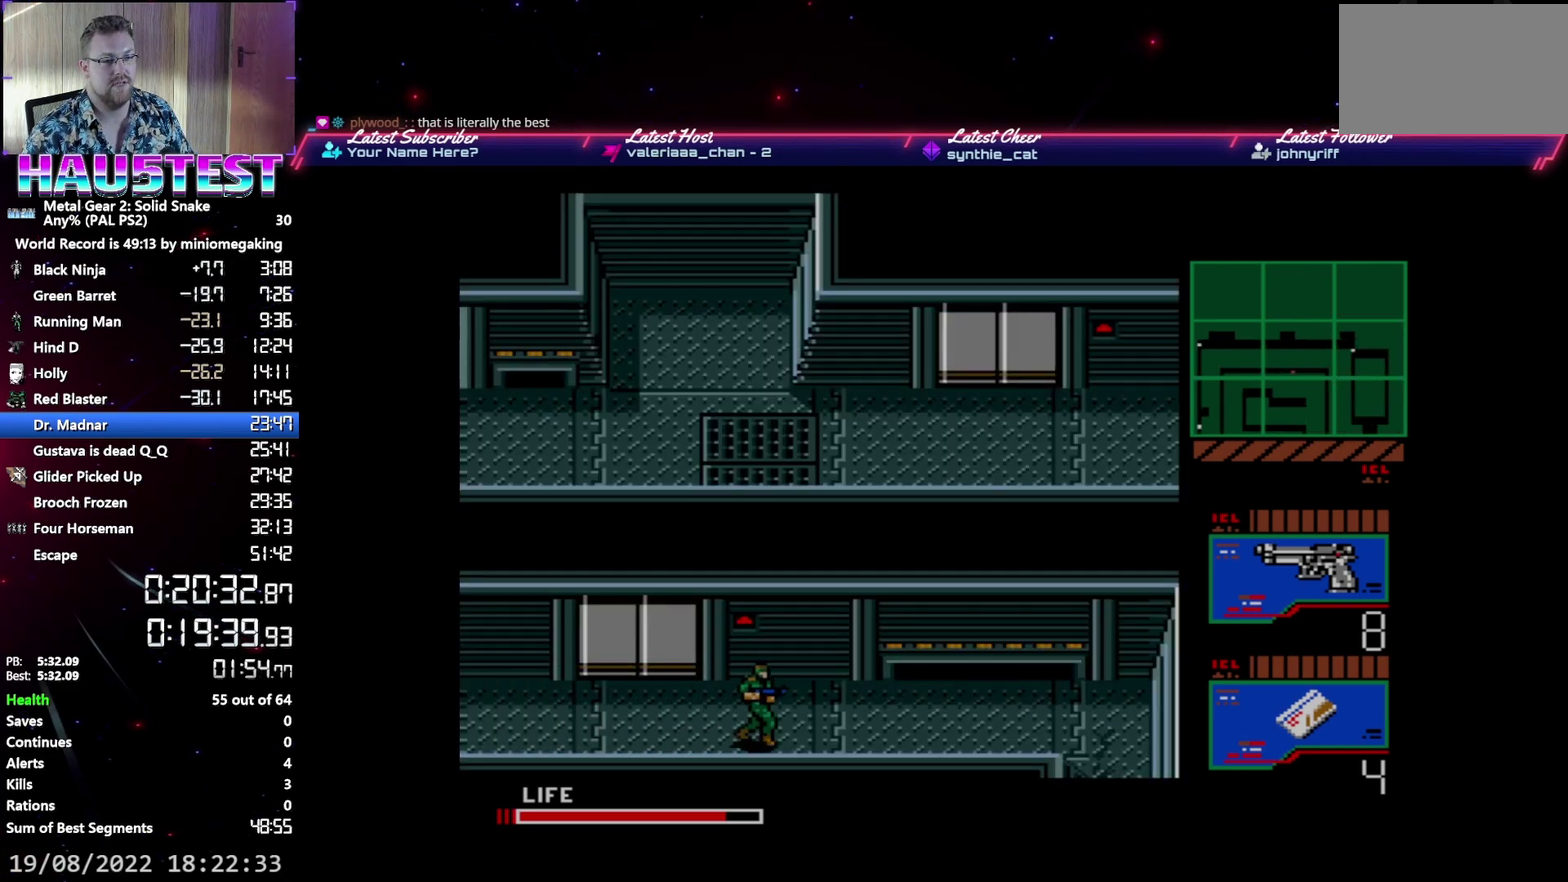
{"buttons": [], "events": [[117, "B", "down"], [150, "DPAD_UP", "up"], [233, "B", "up"]]}
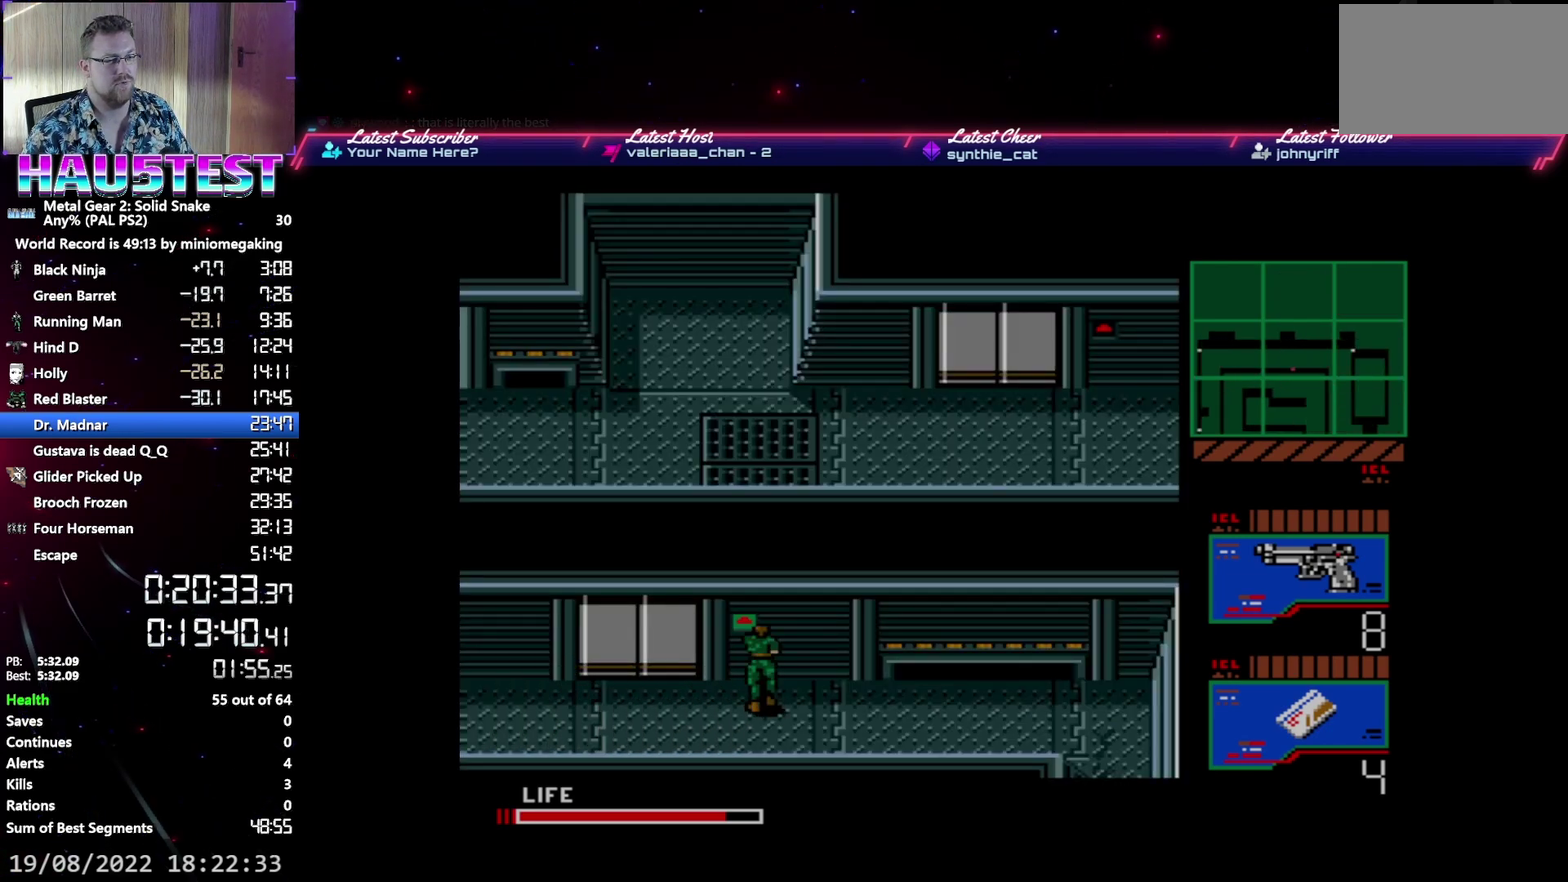
{"buttons": ["DPAD_LEFT"], "events": [[117, "DPAD_LEFT", "down"]]}
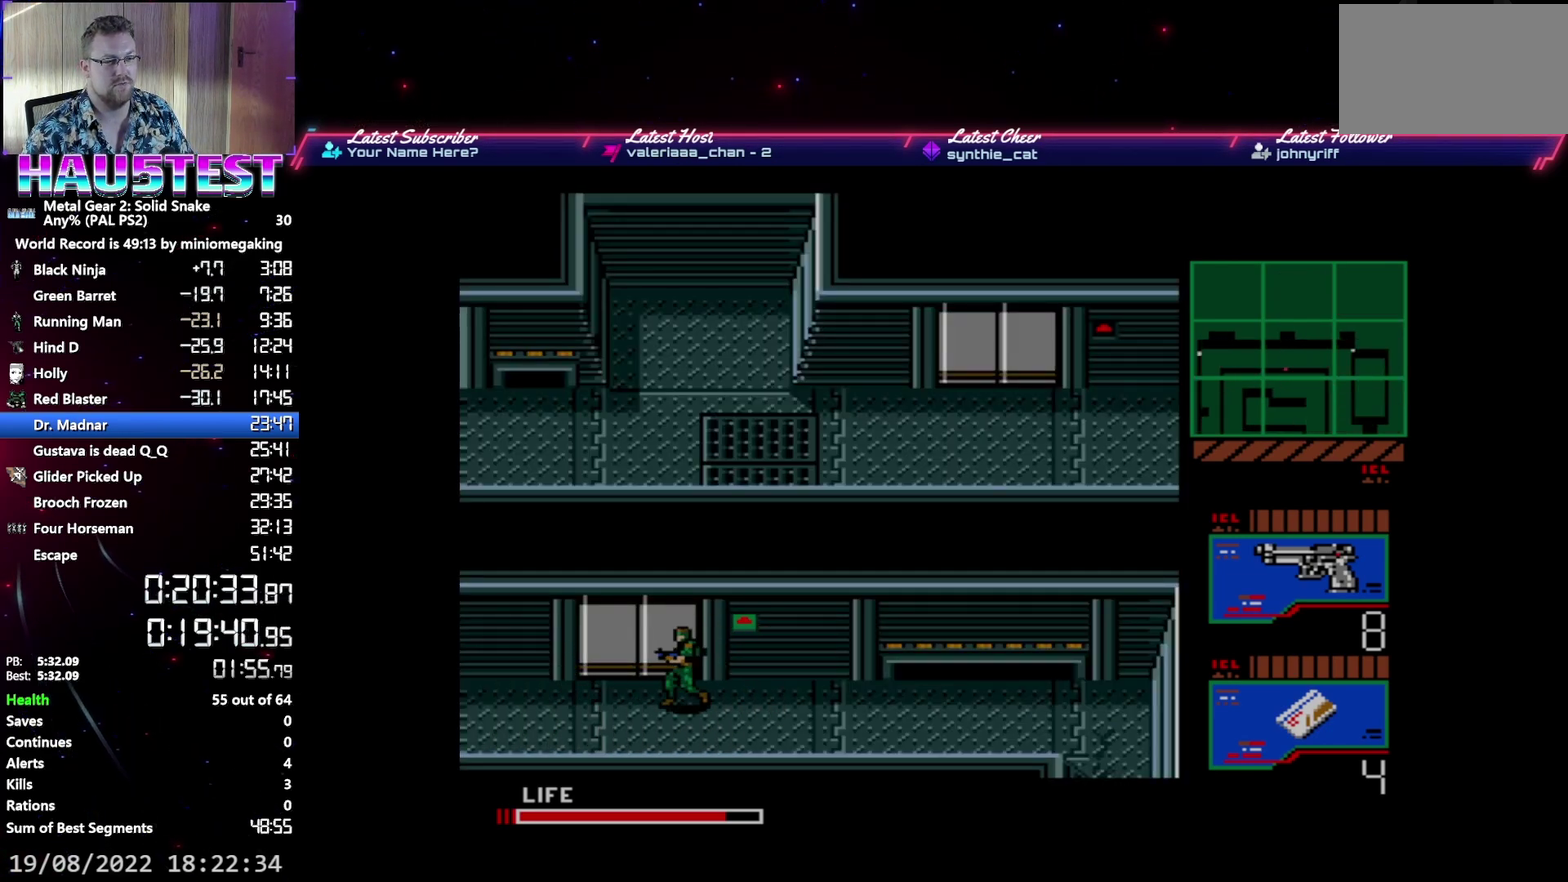
{"buttons": ["DPAD_UP"], "events": [[83, "DPAD_LEFT", "up"], [83, "DPAD_UP", "down"]]}
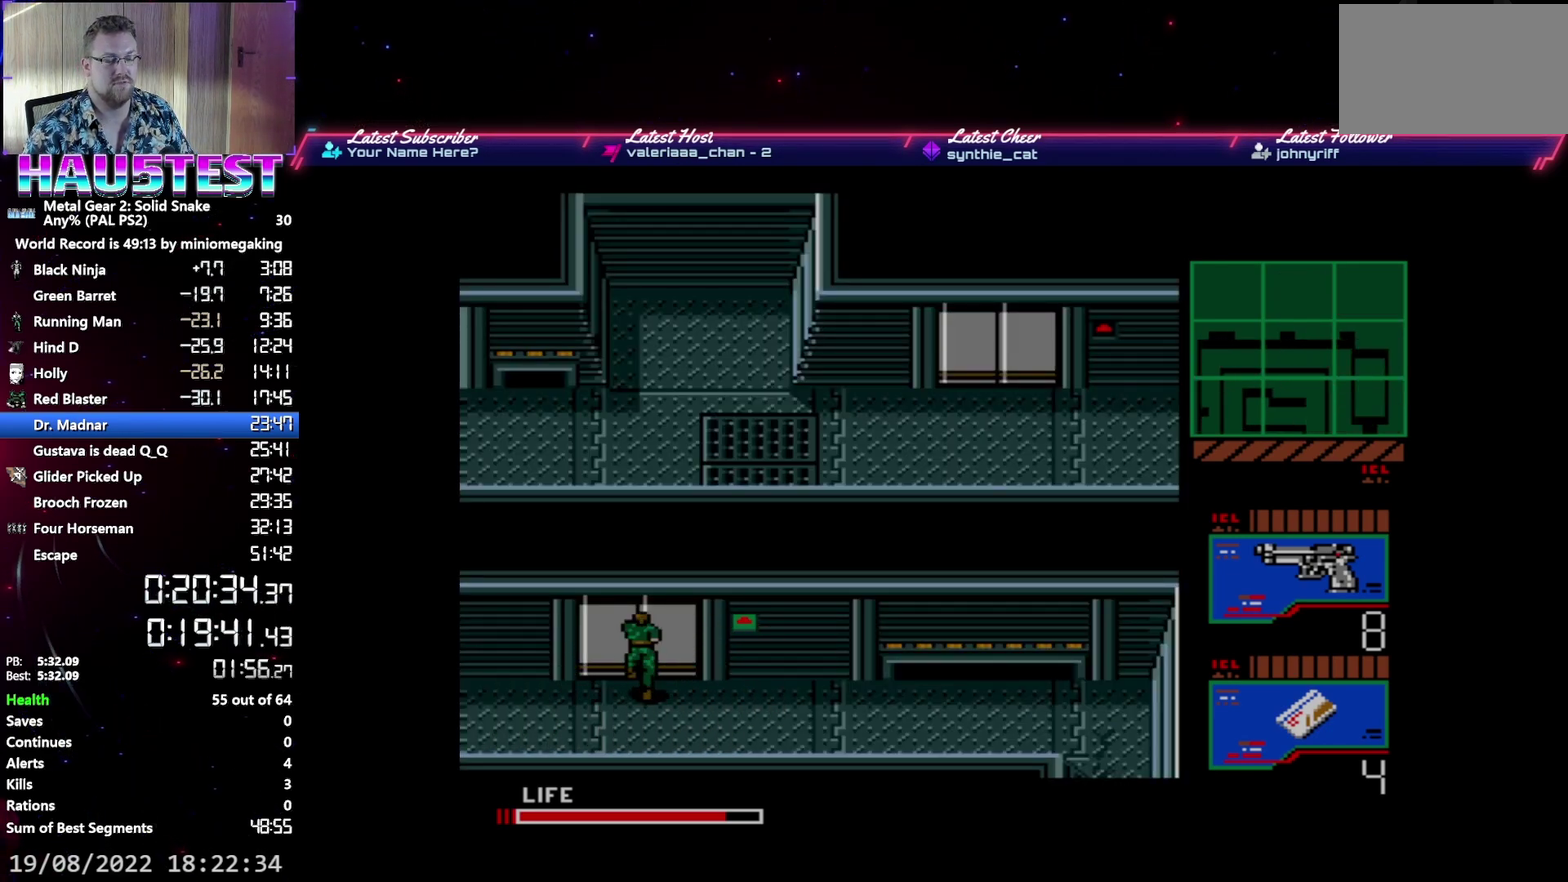
{"buttons": ["A", "DPAD_UP"], "events": [[450, "A", "down"]]}
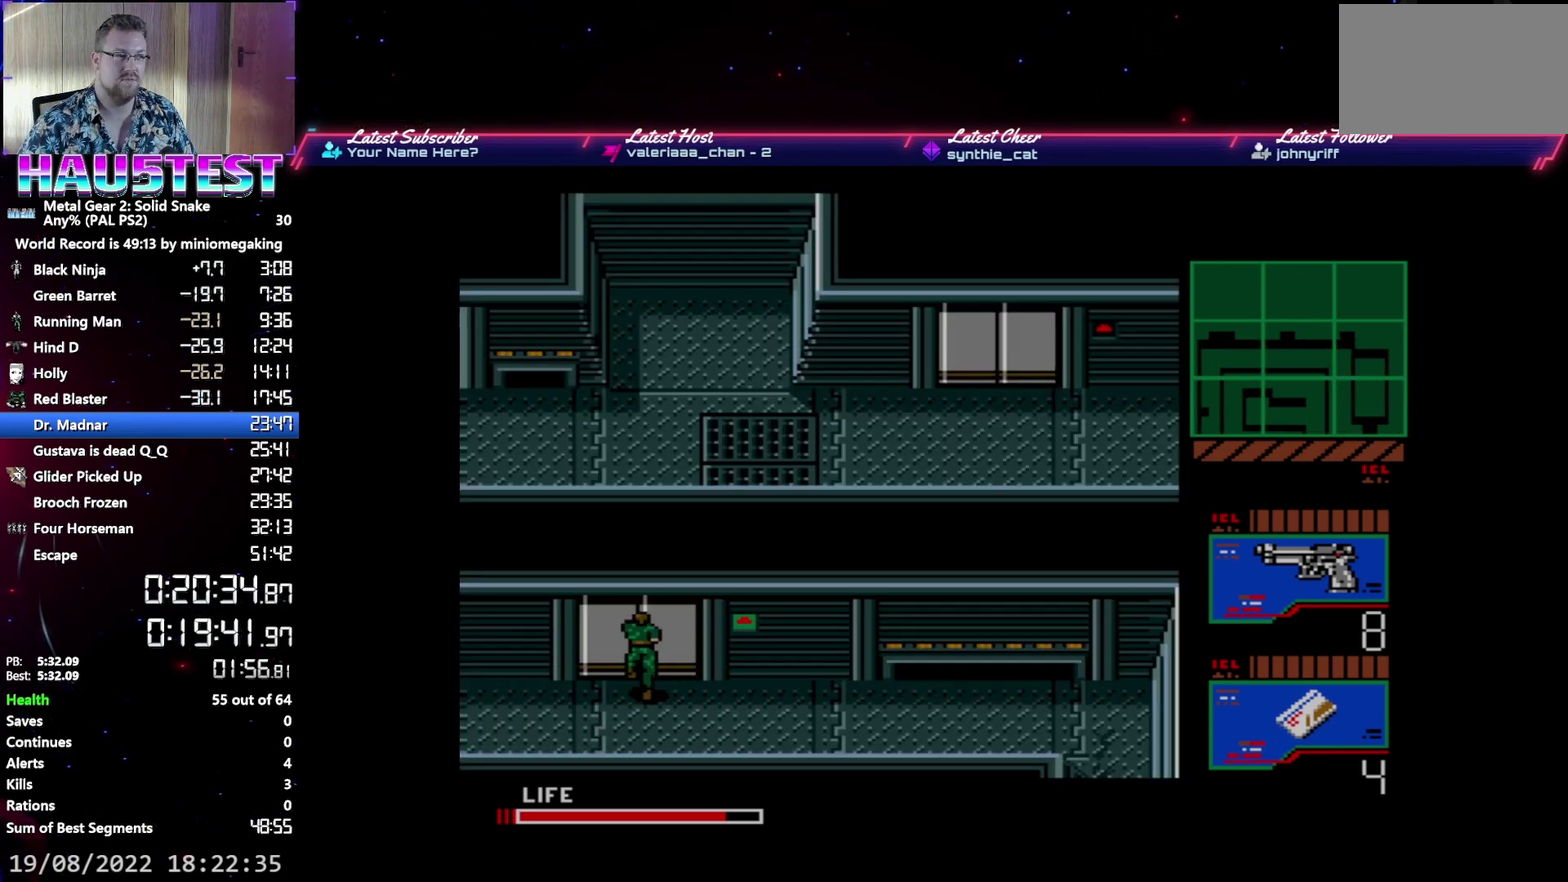
{"buttons": ["DPAD_UP"], "events": [[33, "A", "up"]]}
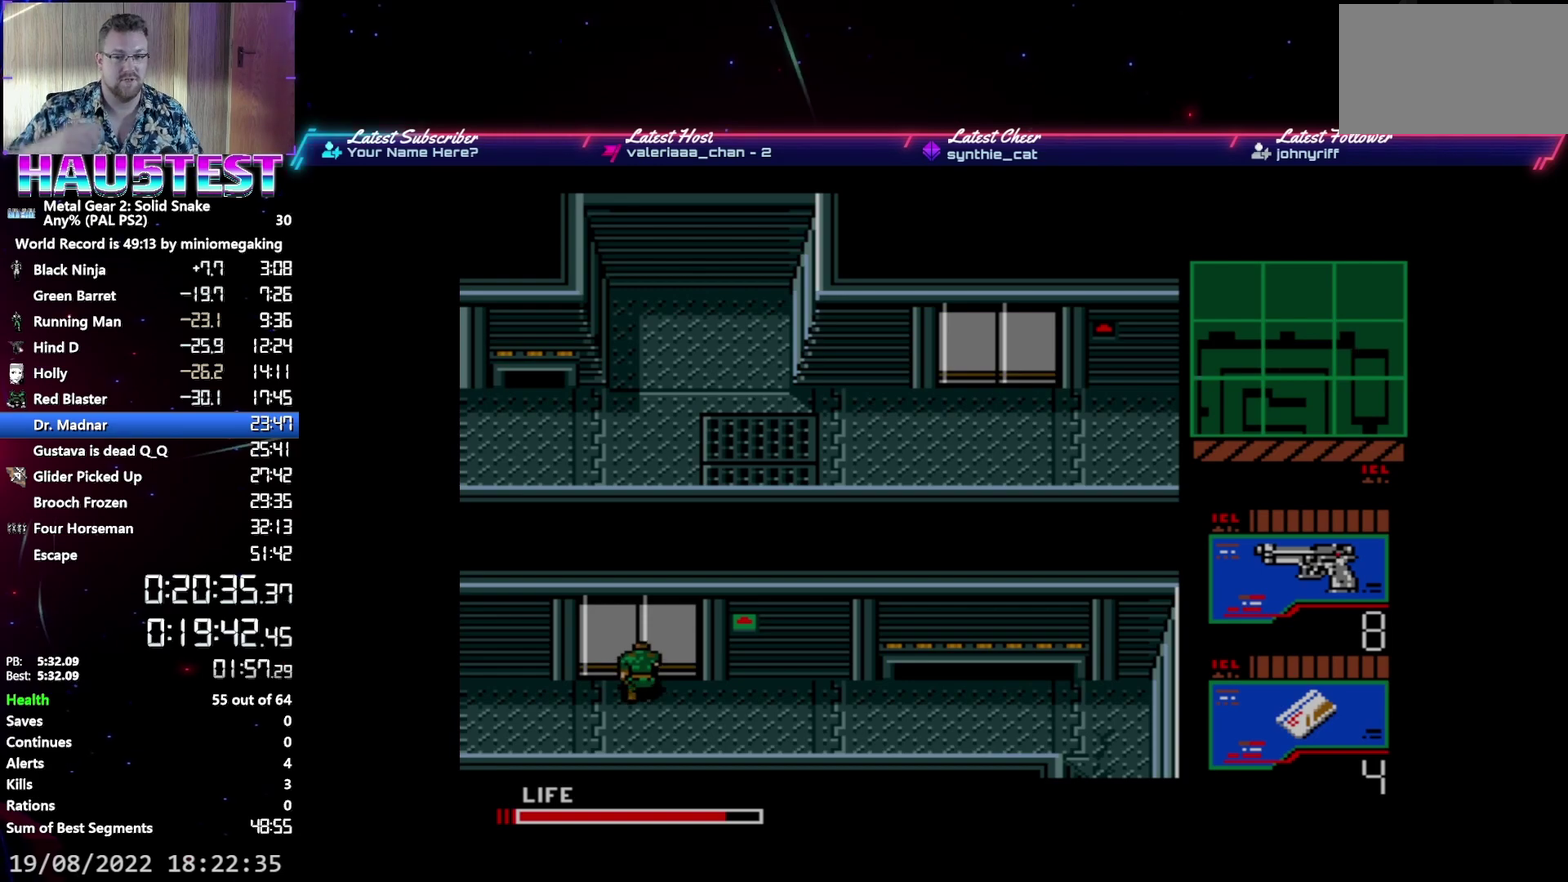
{"buttons": ["DPAD_UP"], "events": []}
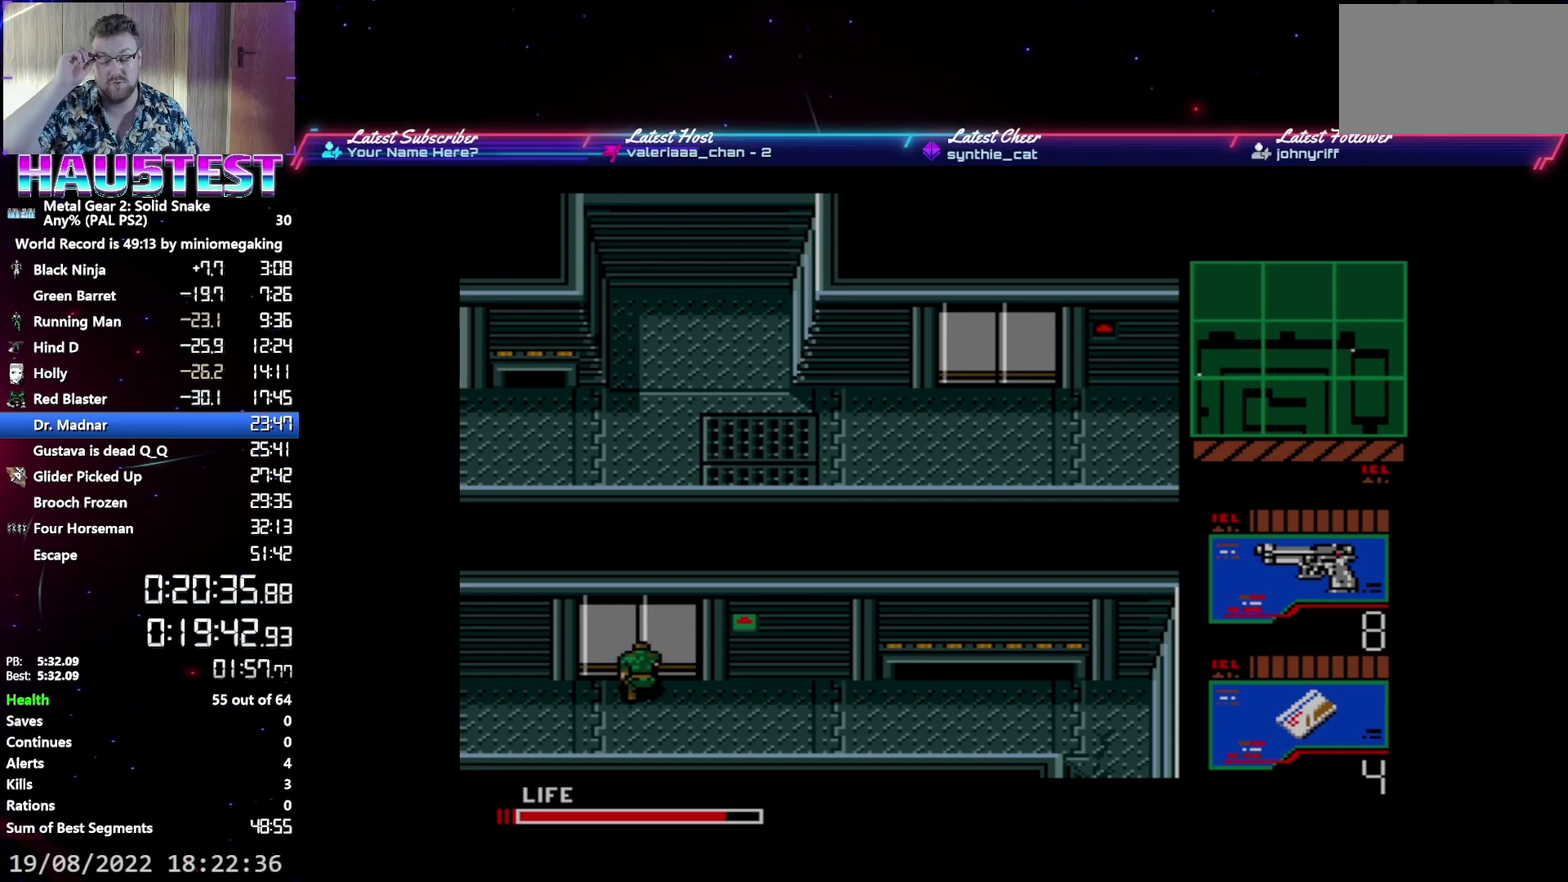
{"buttons": ["DPAD_UP"], "events": []}
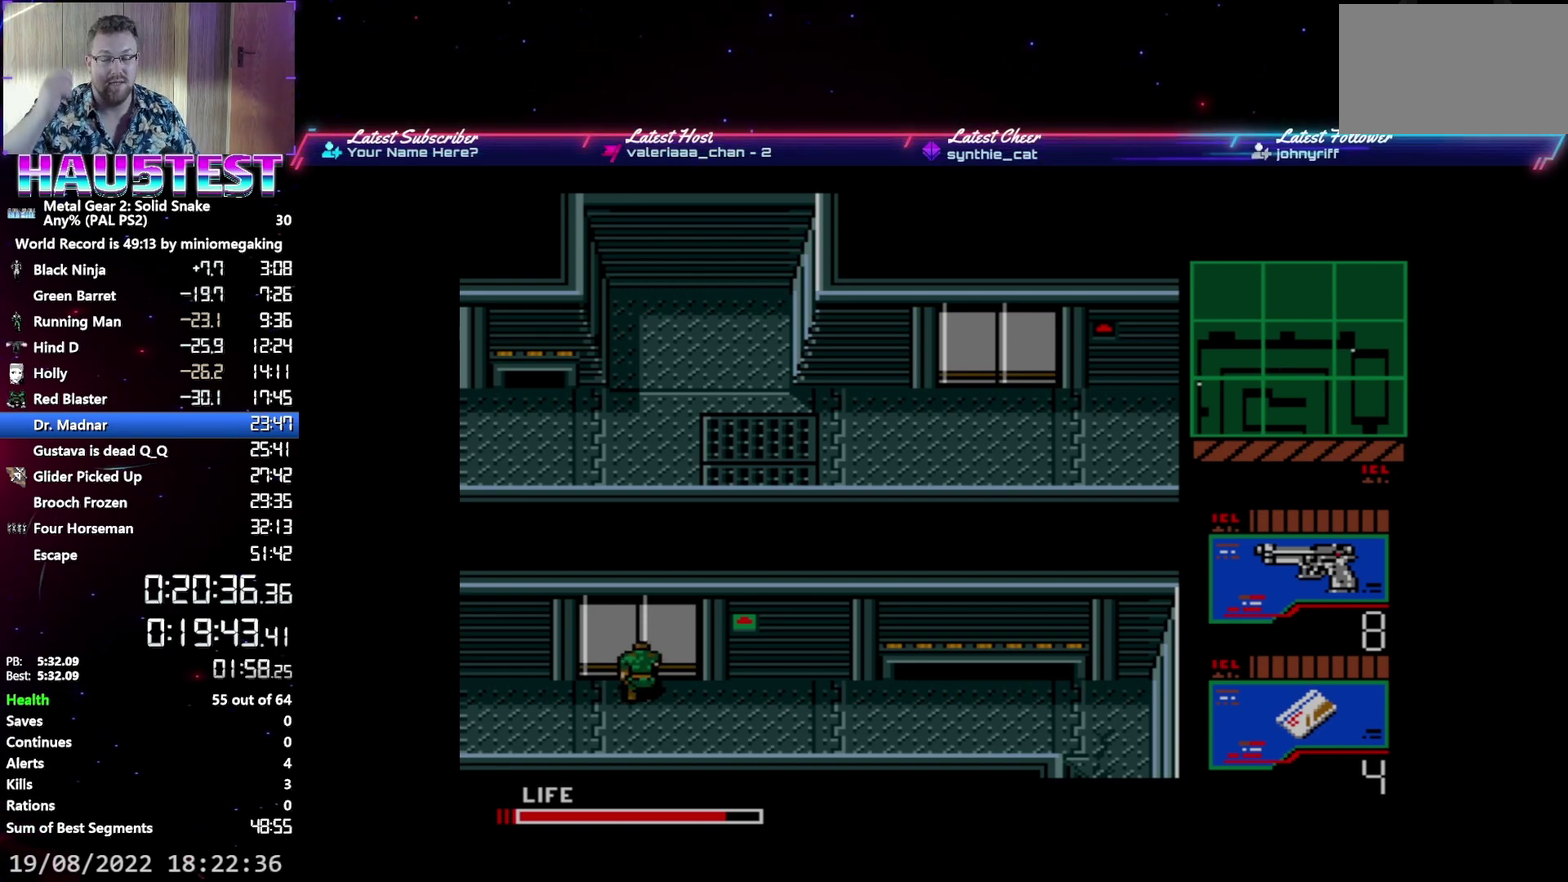
{"buttons": ["DPAD_UP"], "events": []}
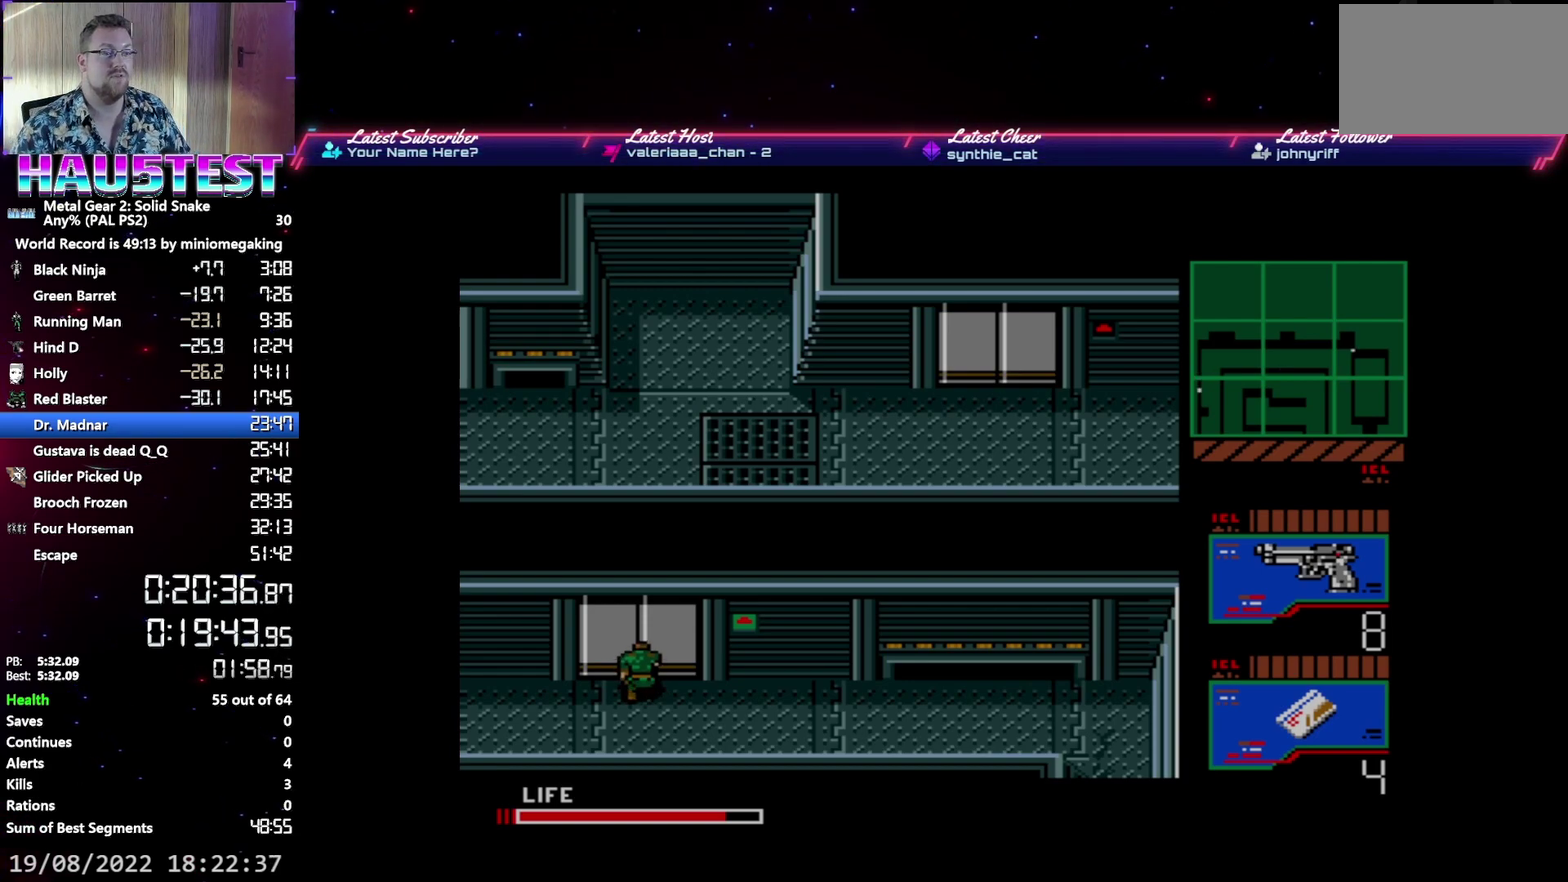
{"buttons": ["DPAD_UP"], "events": []}
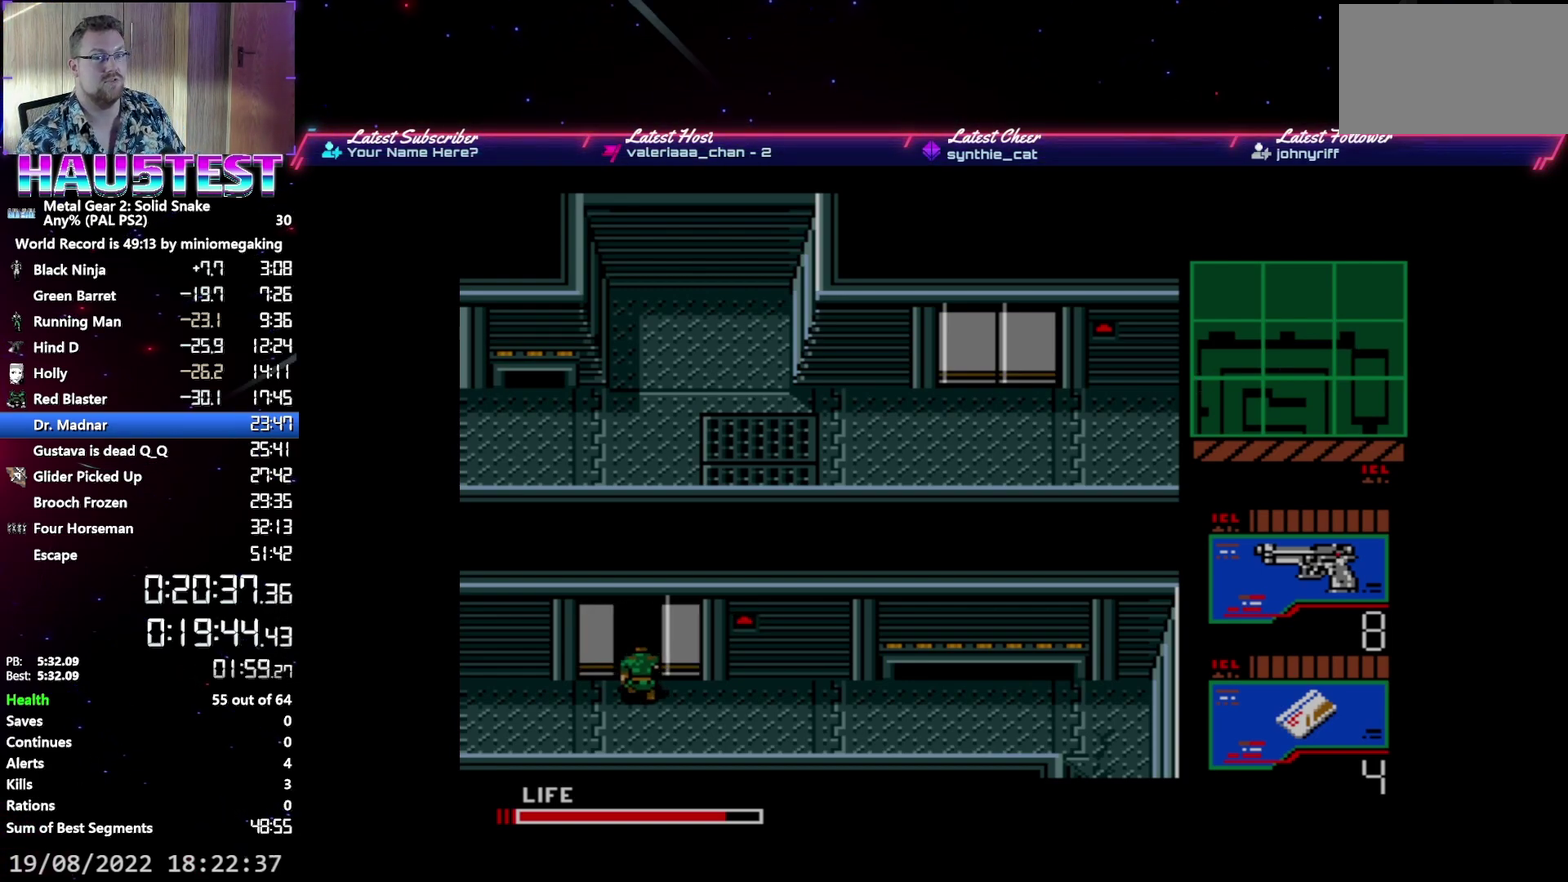
{"buttons": ["DPAD_UP"], "events": []}
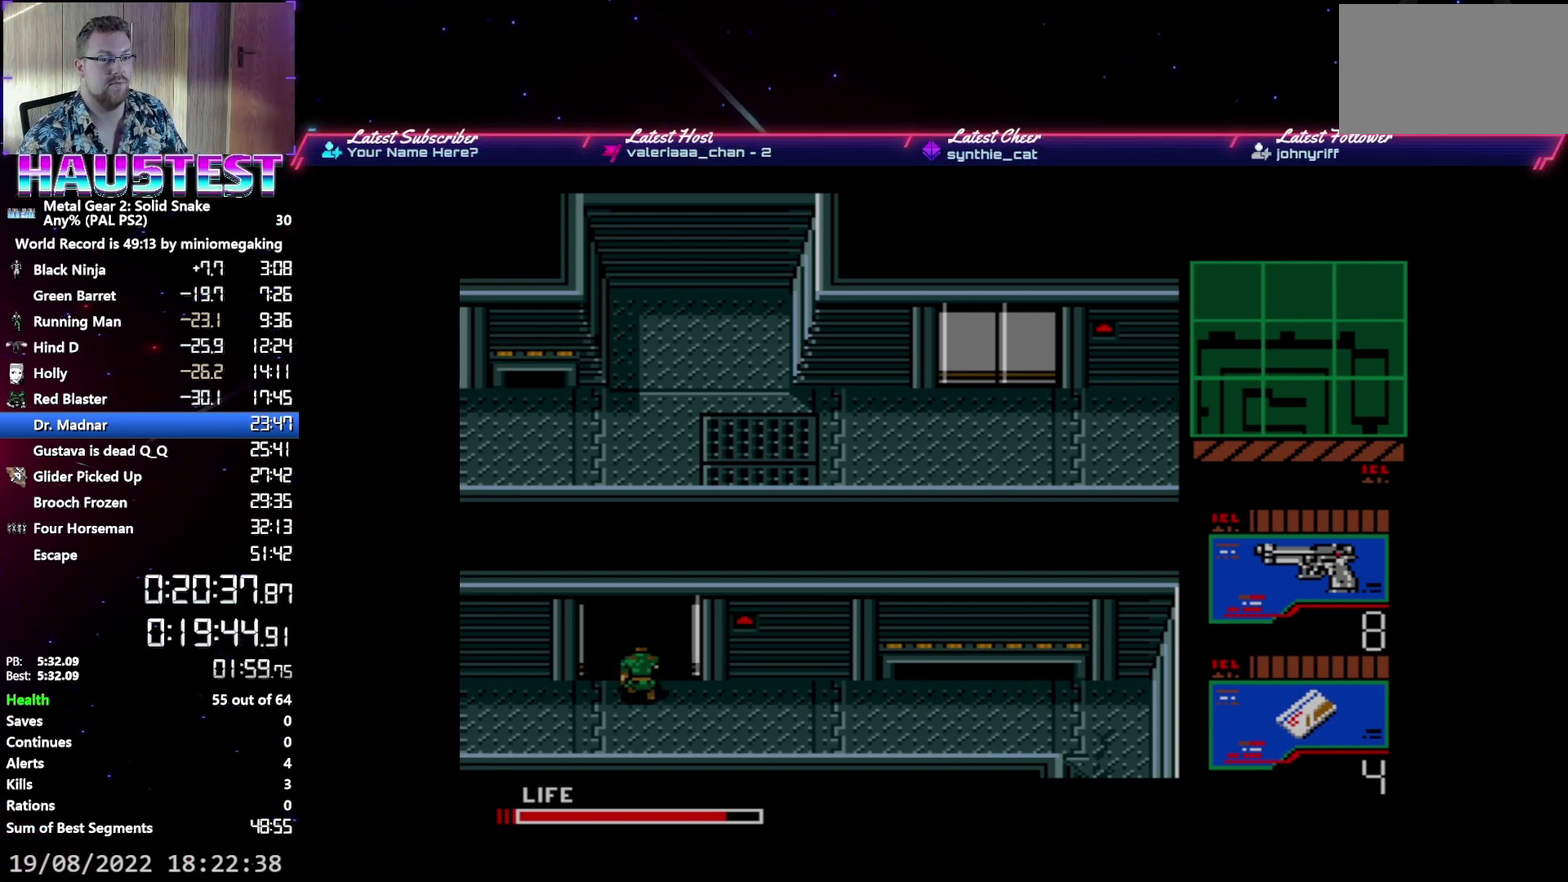
{"buttons": ["DPAD_UP"], "events": []}
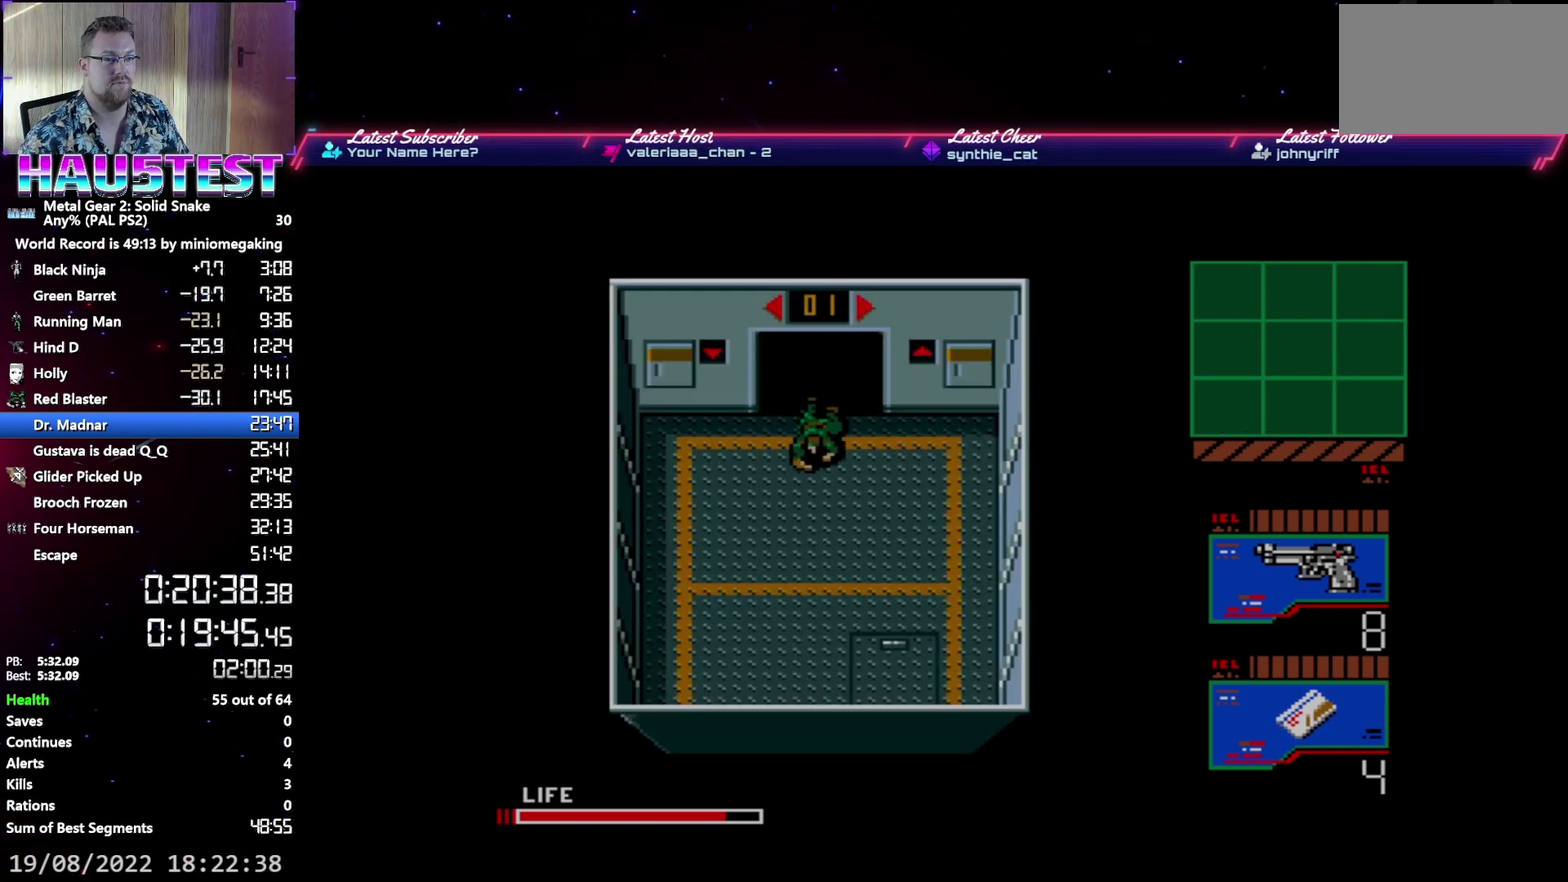
{"buttons": ["A"], "events": [[150, "DPAD_UP", "up"], [450, "A", "down"]]}
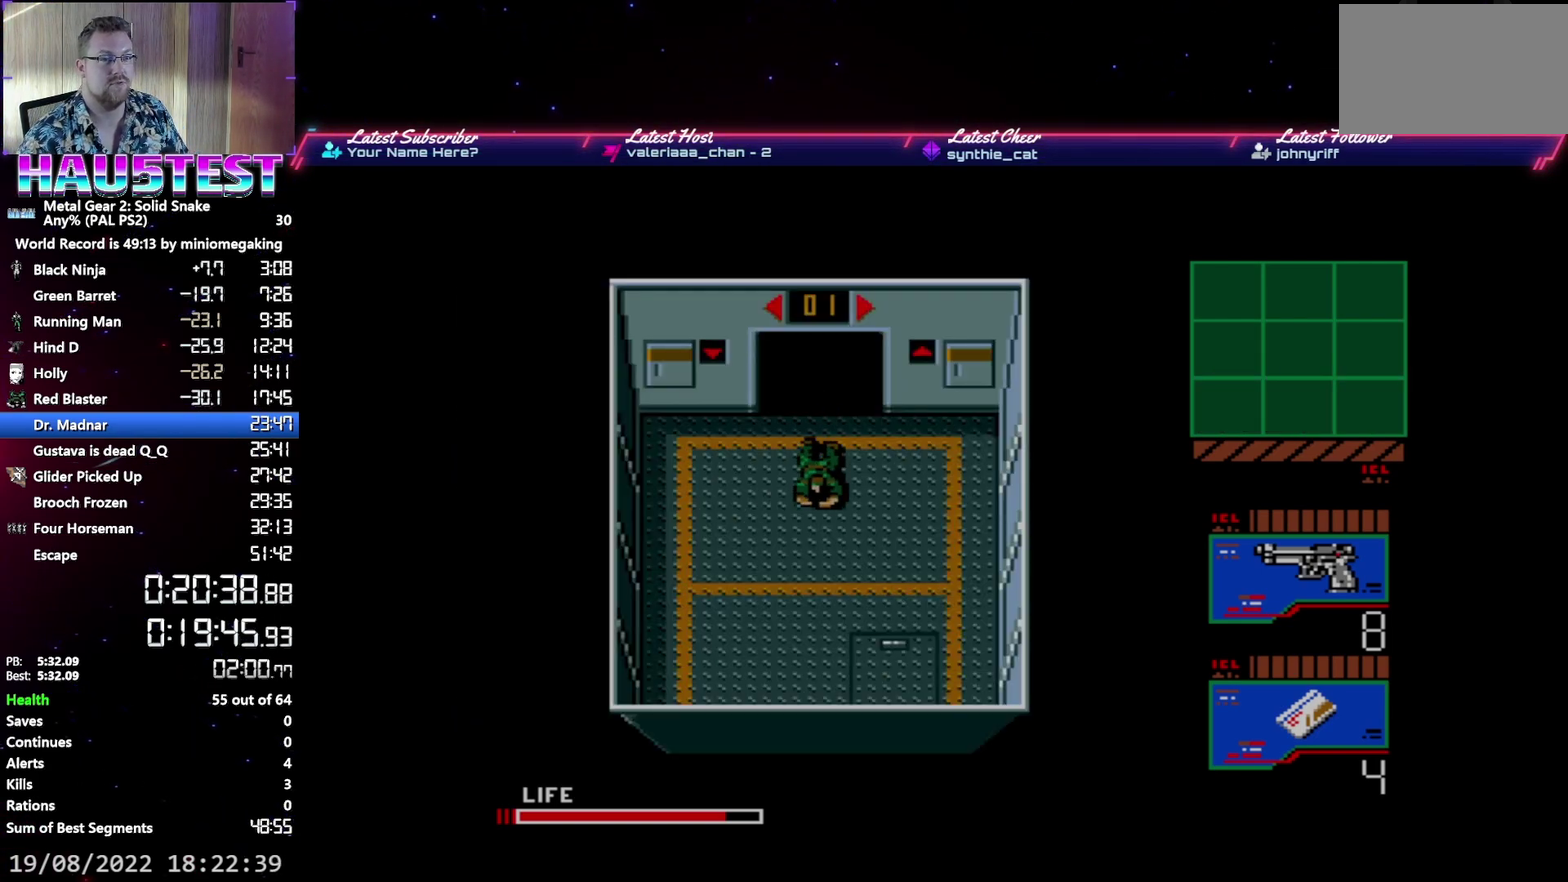
{"buttons": ["DPAD_LEFT"], "events": [[83, "A", "up"], [217, "DPAD_LEFT", "down"]]}
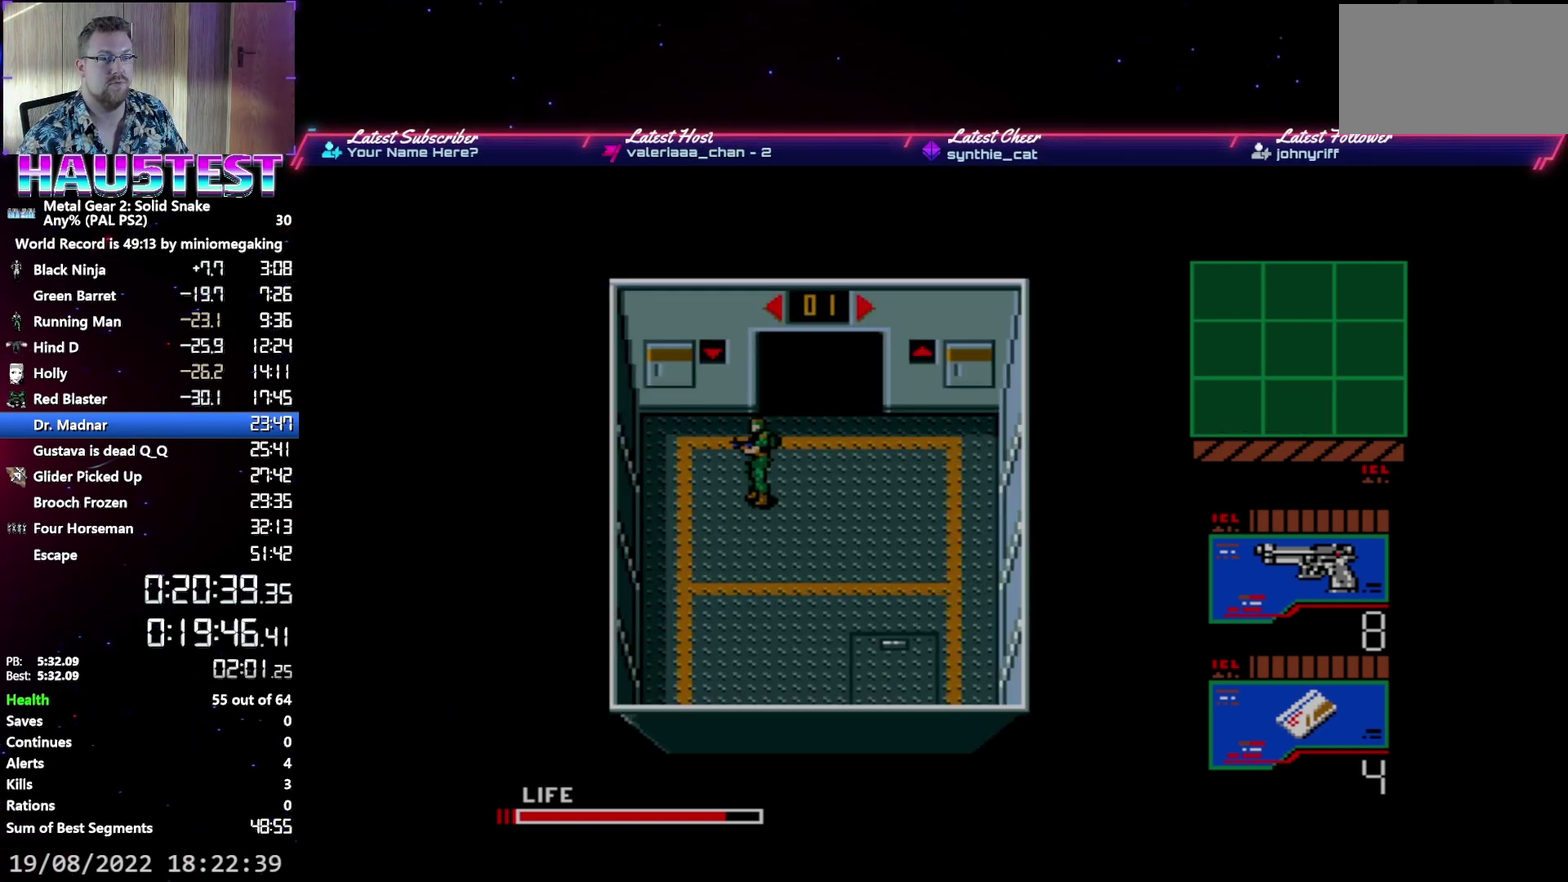
{"buttons": ["B", "DPAD_UP"], "events": [[133, "DPAD_LEFT", "up"], [133, "DPAD_UP", "down"], [500, "B", "down"]]}
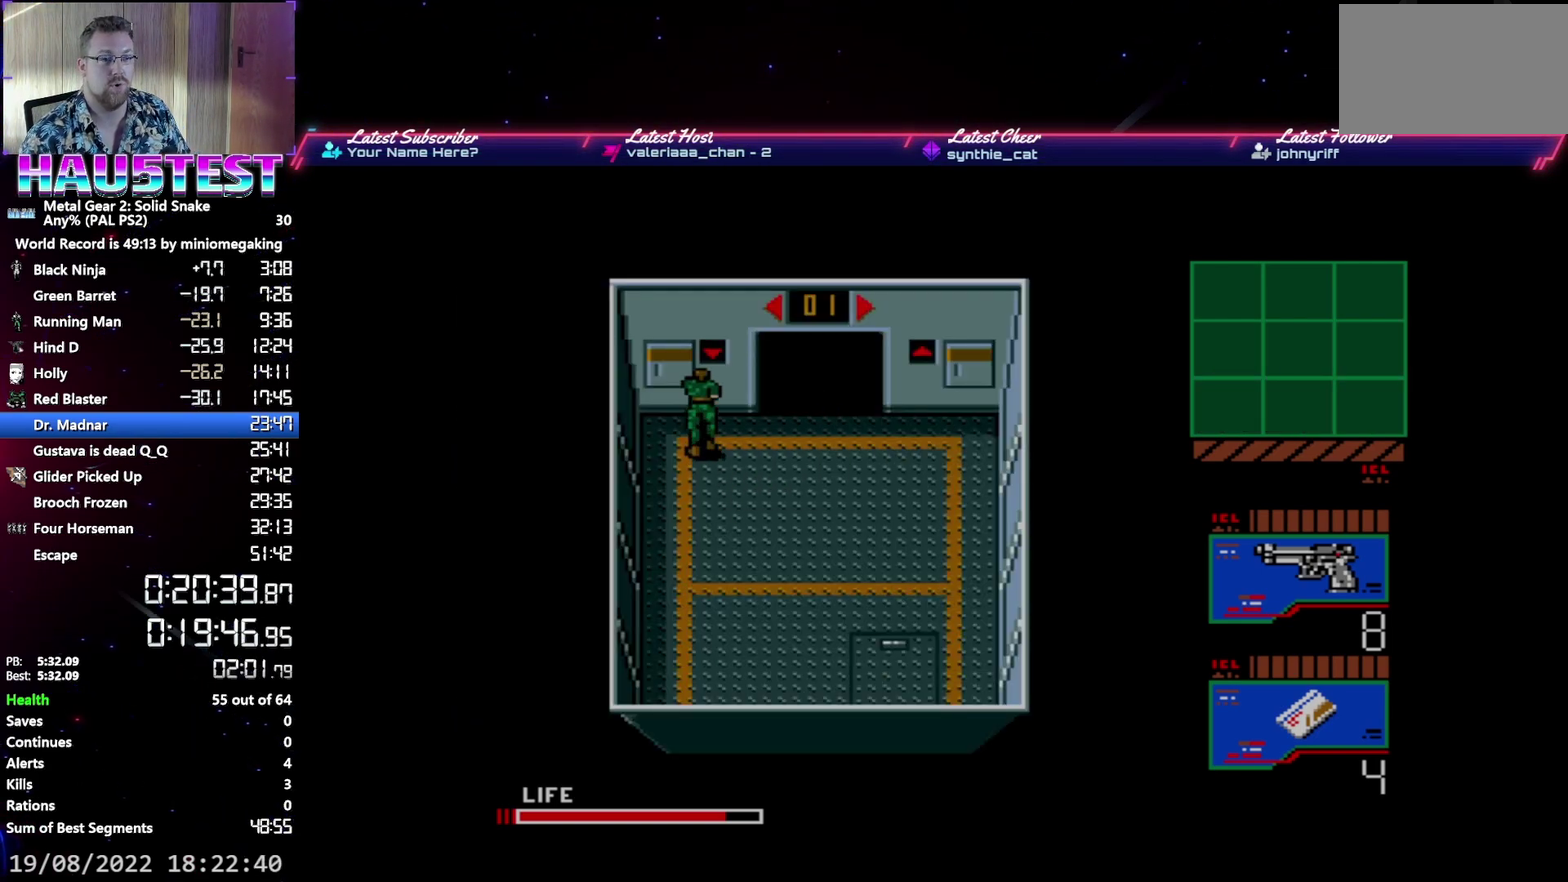
{"buttons": [], "events": [[83, "DPAD_UP", "up"], [133, "B", "up"]]}
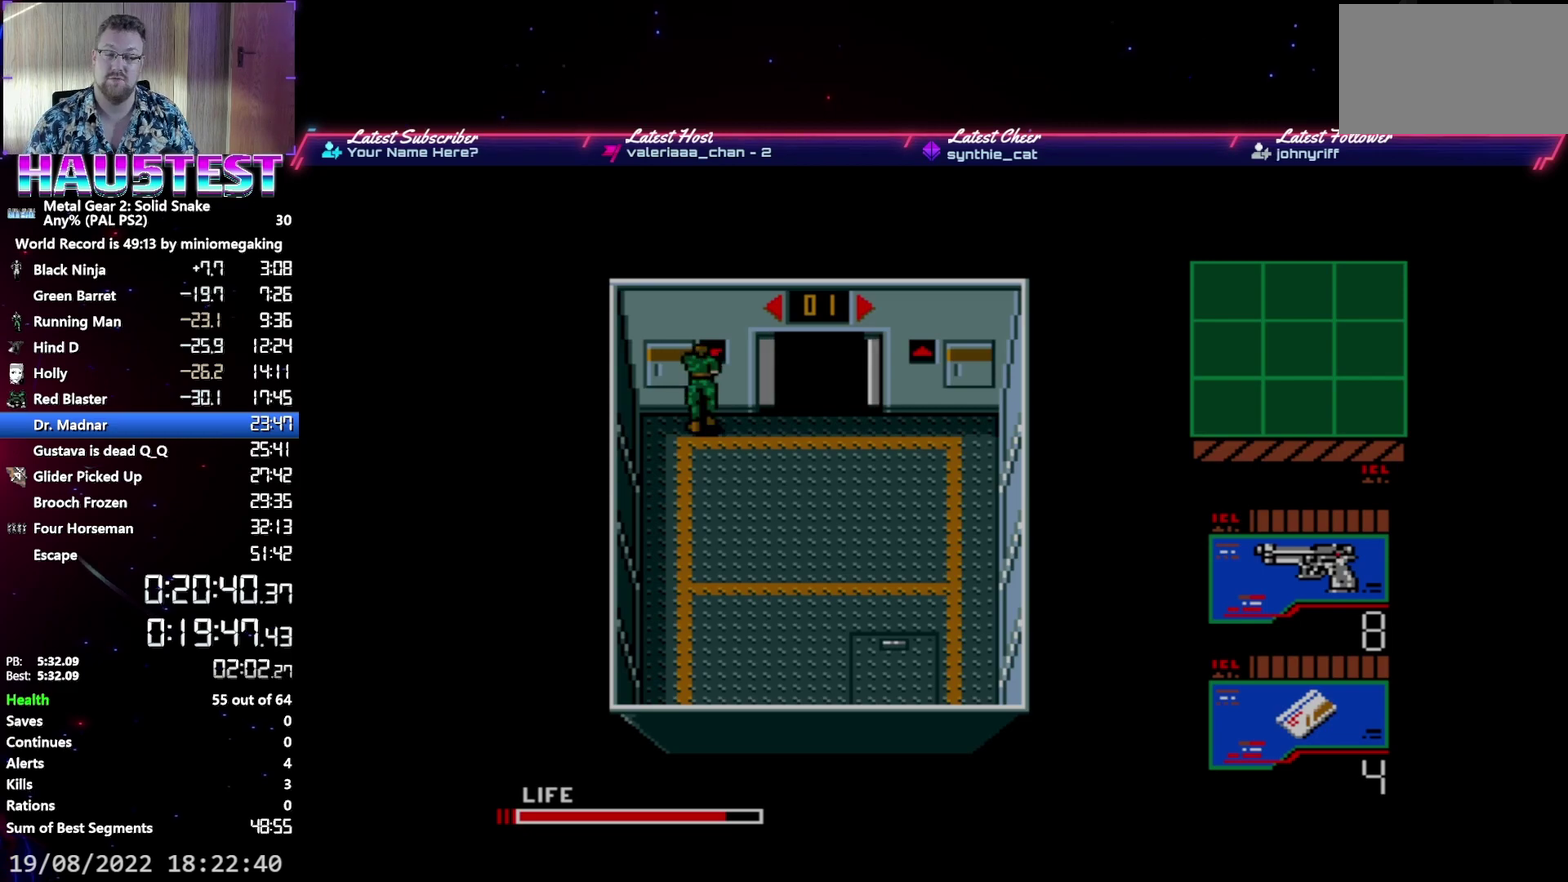
{"buttons": ["DPAD_RIGHT"], "events": [[200, "DPAD_RIGHT", "down"]]}
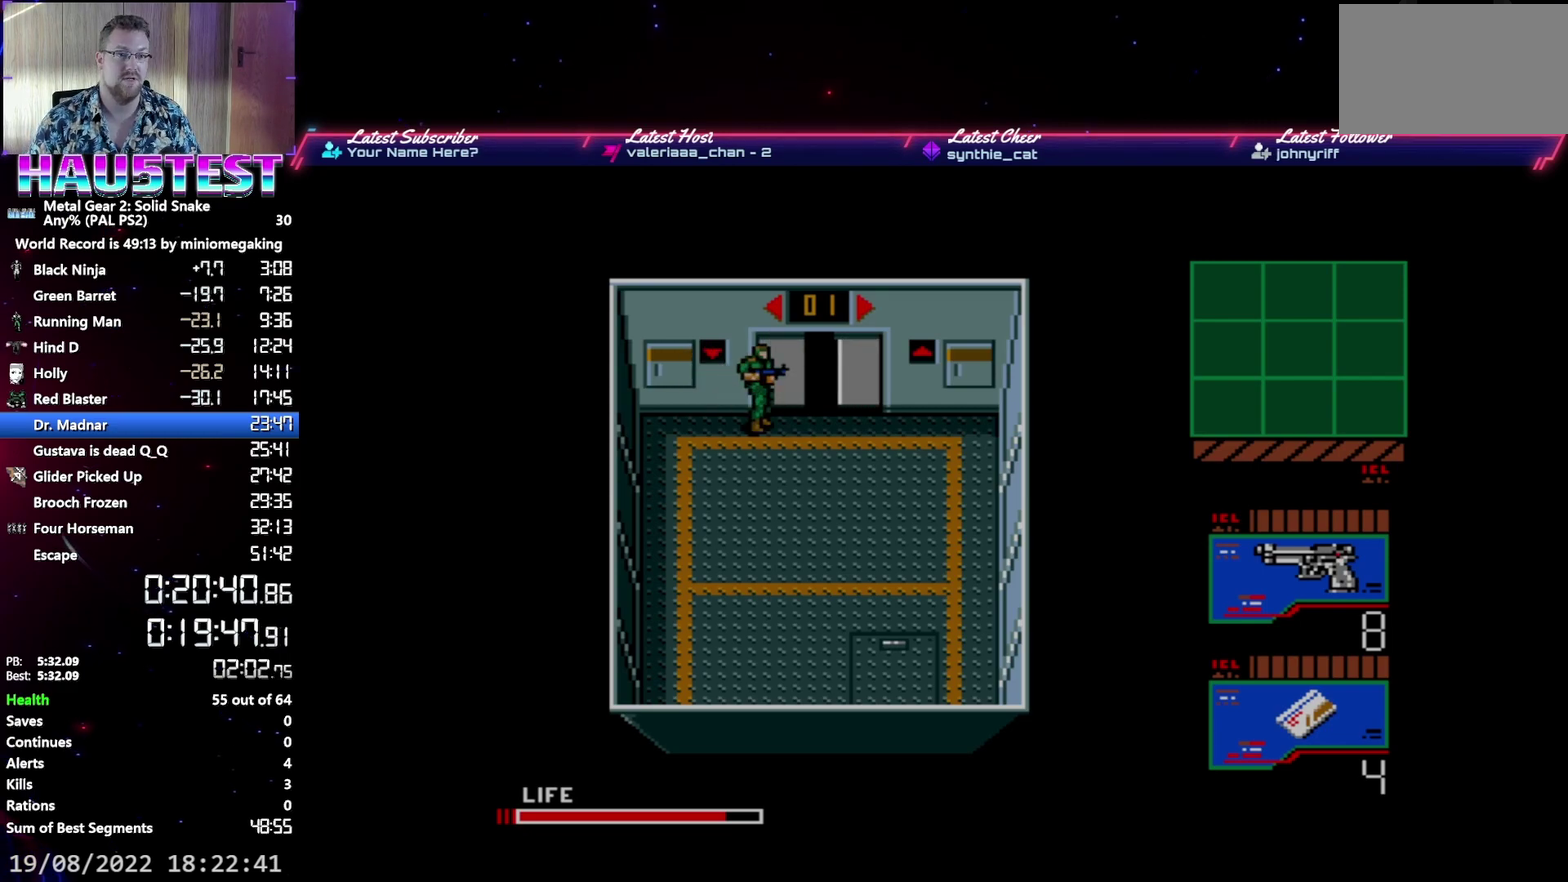
{"buttons": [], "events": [[167, "DPAD_RIGHT", "up"], [183, "DPAD_UP", "down"], [300, "DPAD_UP", "up"]]}
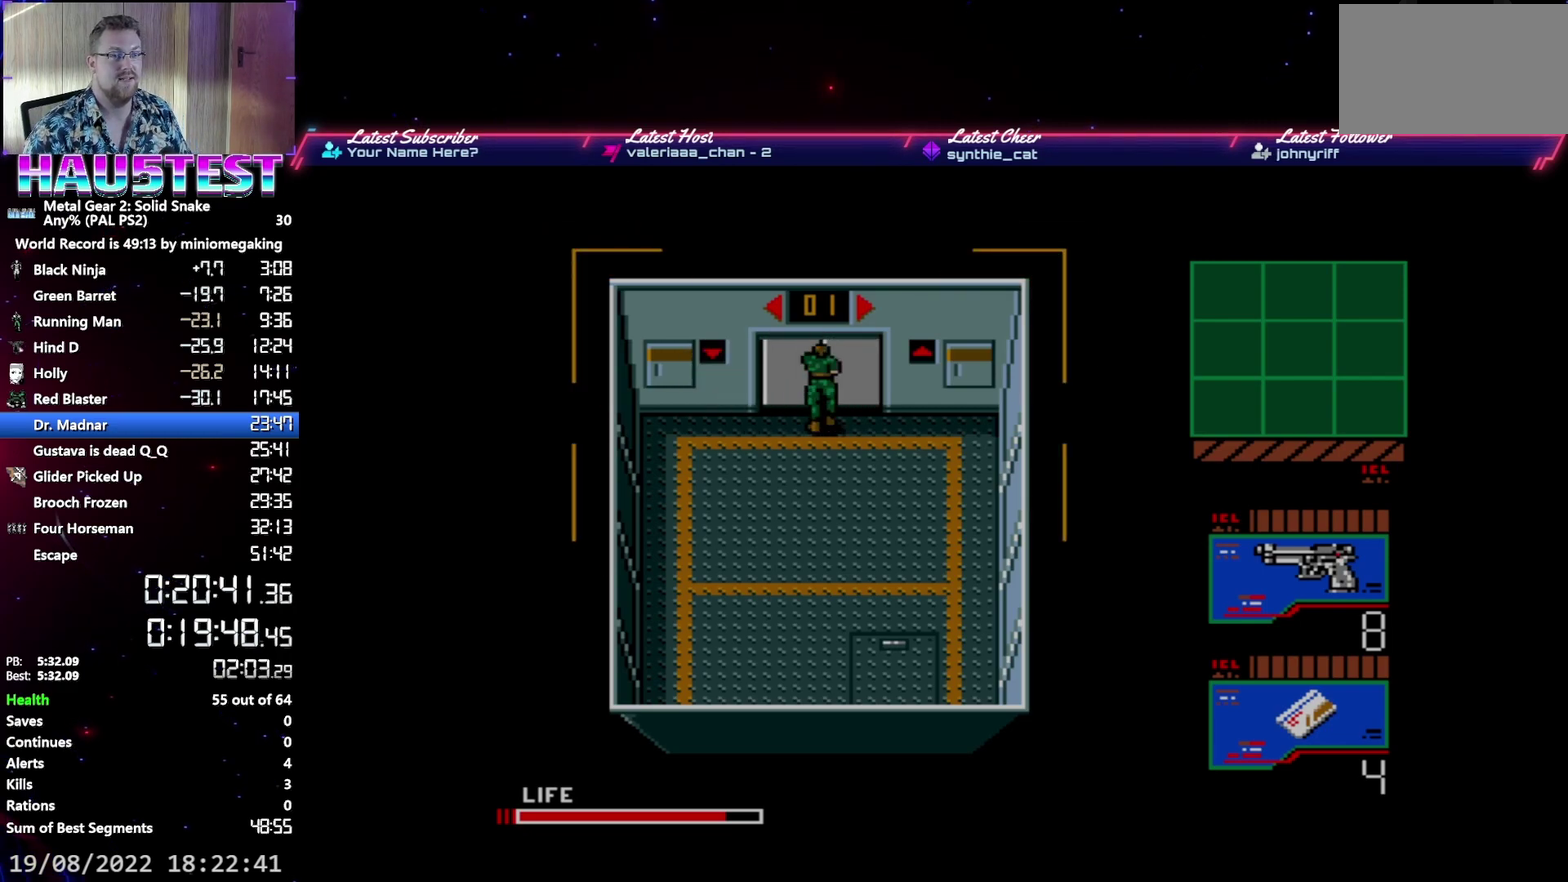
{"buttons": [], "events": []}
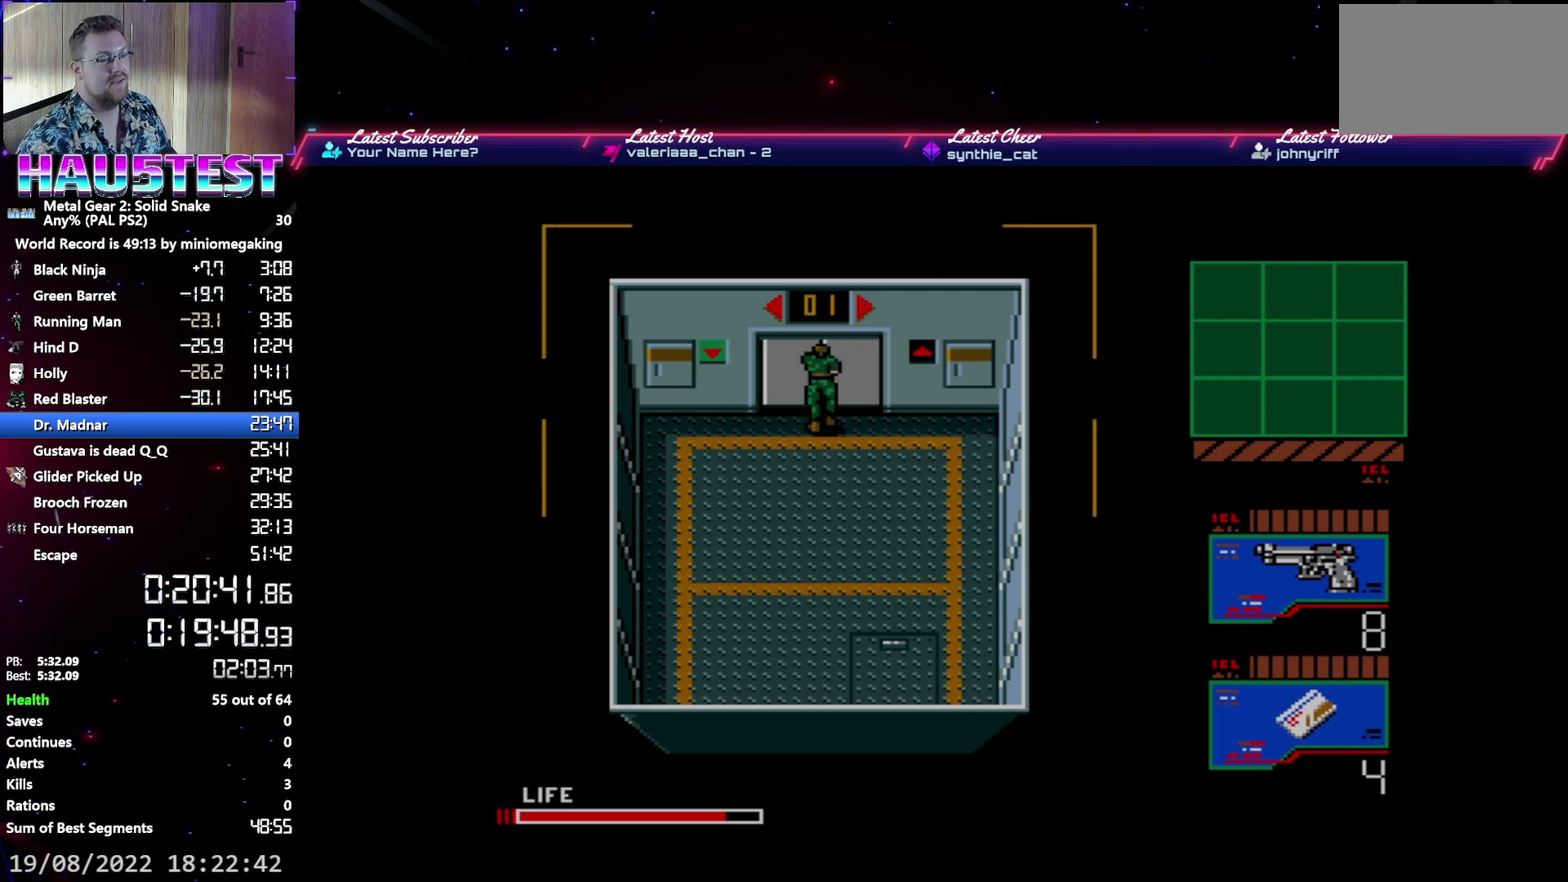
{"buttons": [], "events": []}
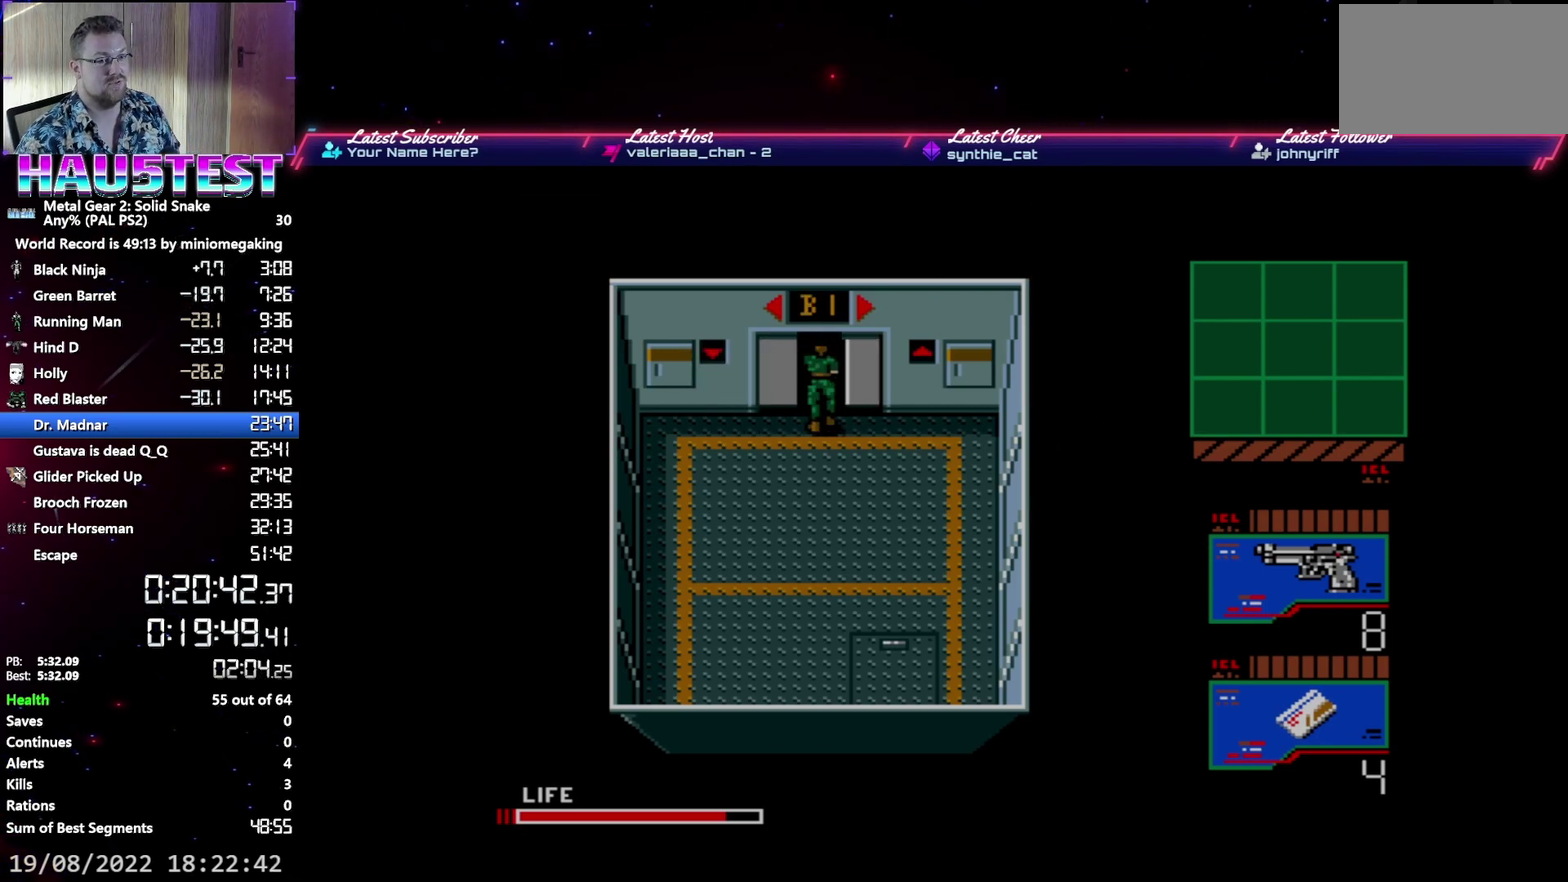
{"buttons": ["DPAD_UP"], "events": [[417, "DPAD_UP", "down"]]}
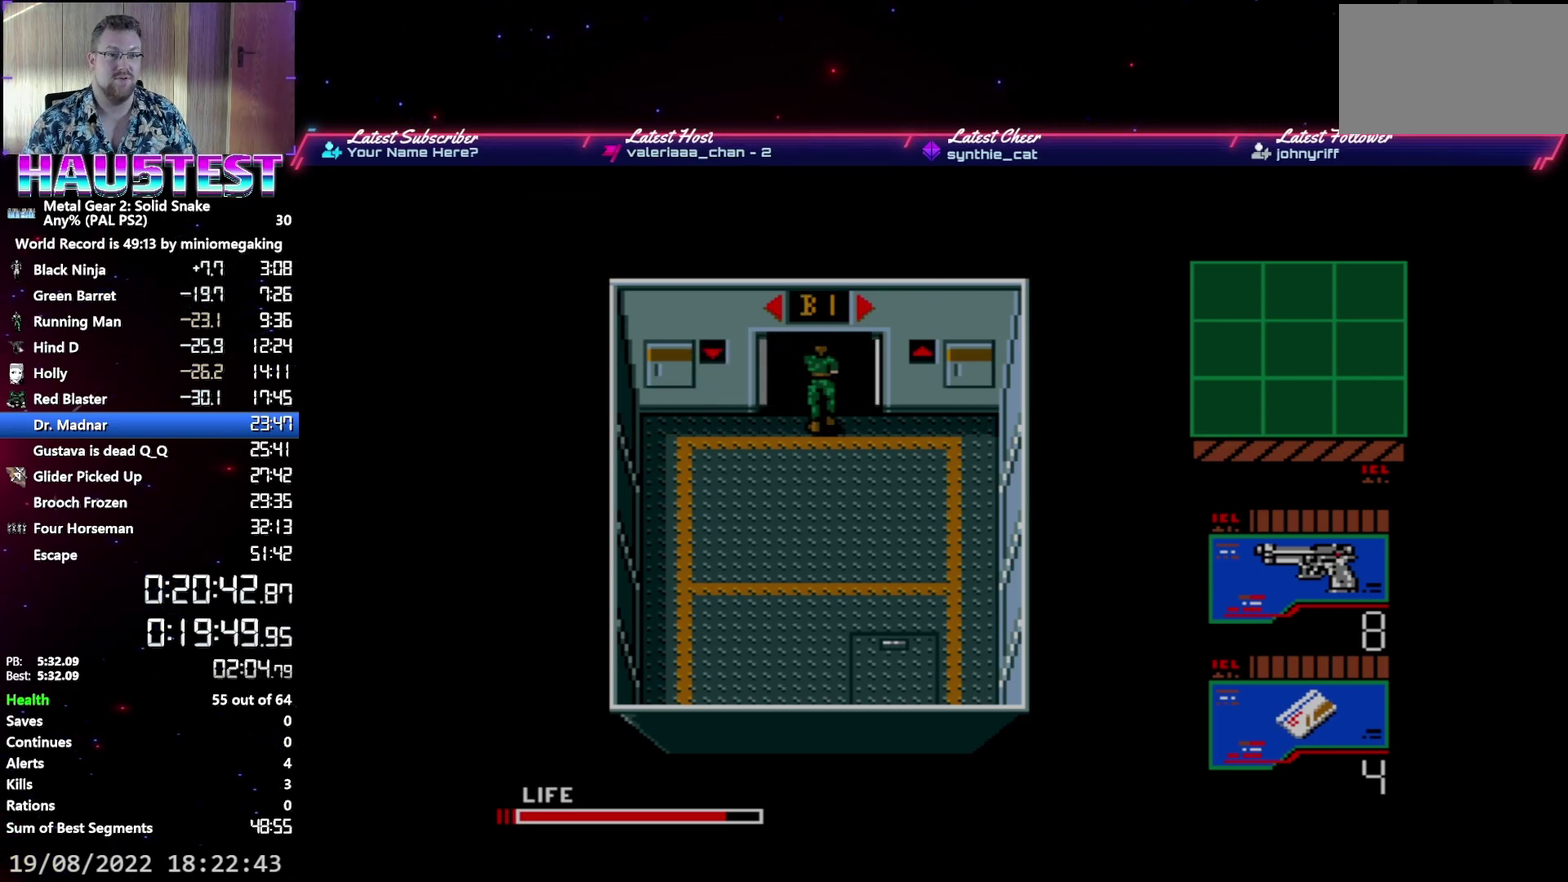
{"buttons": [], "events": [[267, "DPAD_UP", "up"]]}
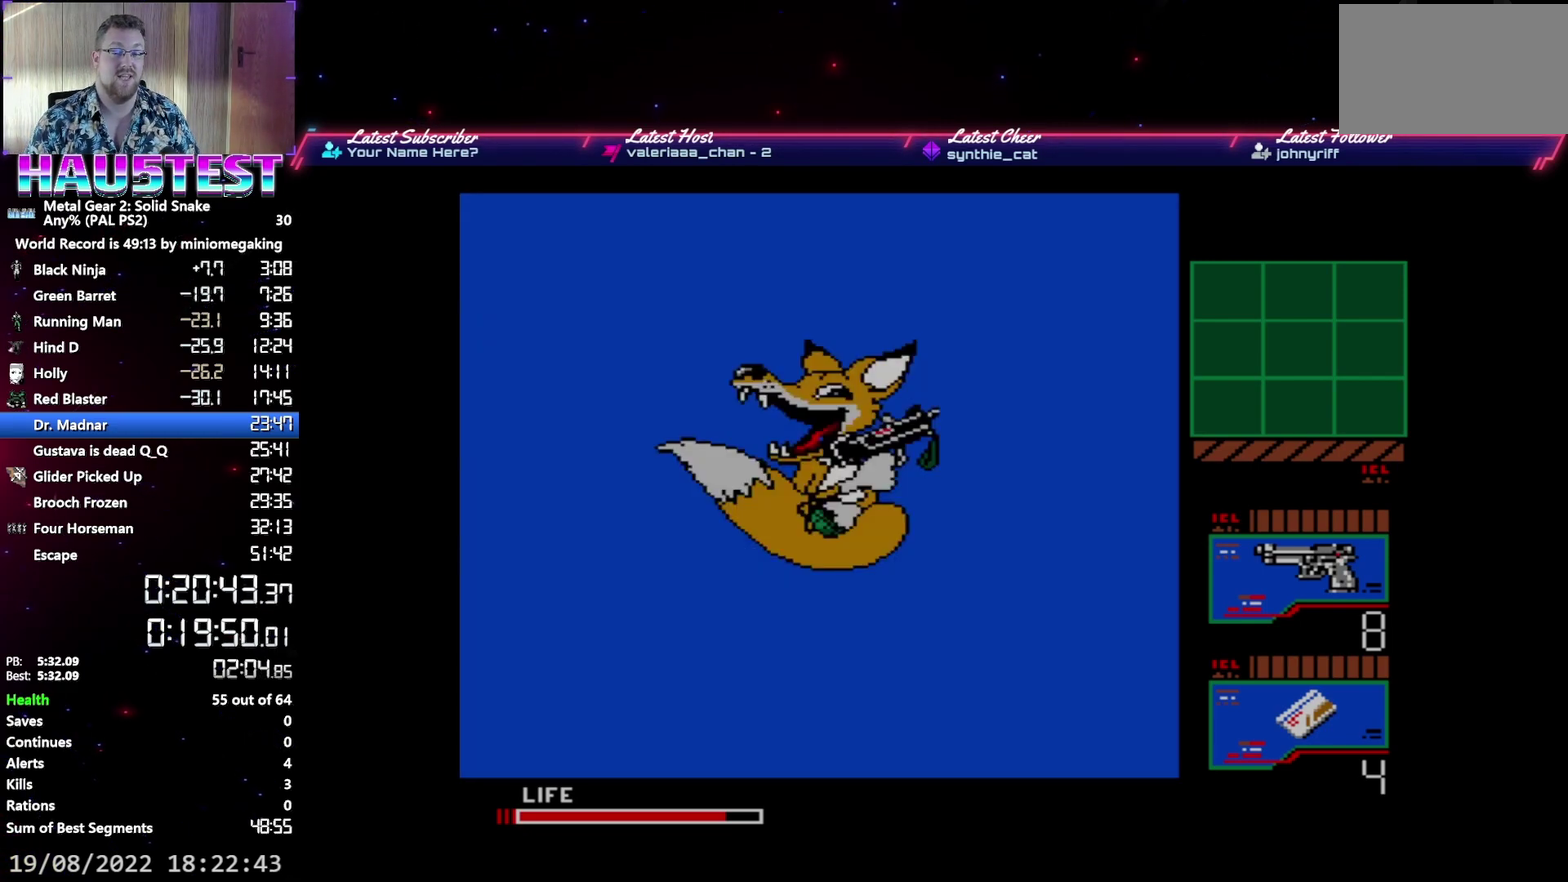
{"buttons": ["DPAD_DOWN"], "events": [[383, "DPAD_DOWN", "down"]]}
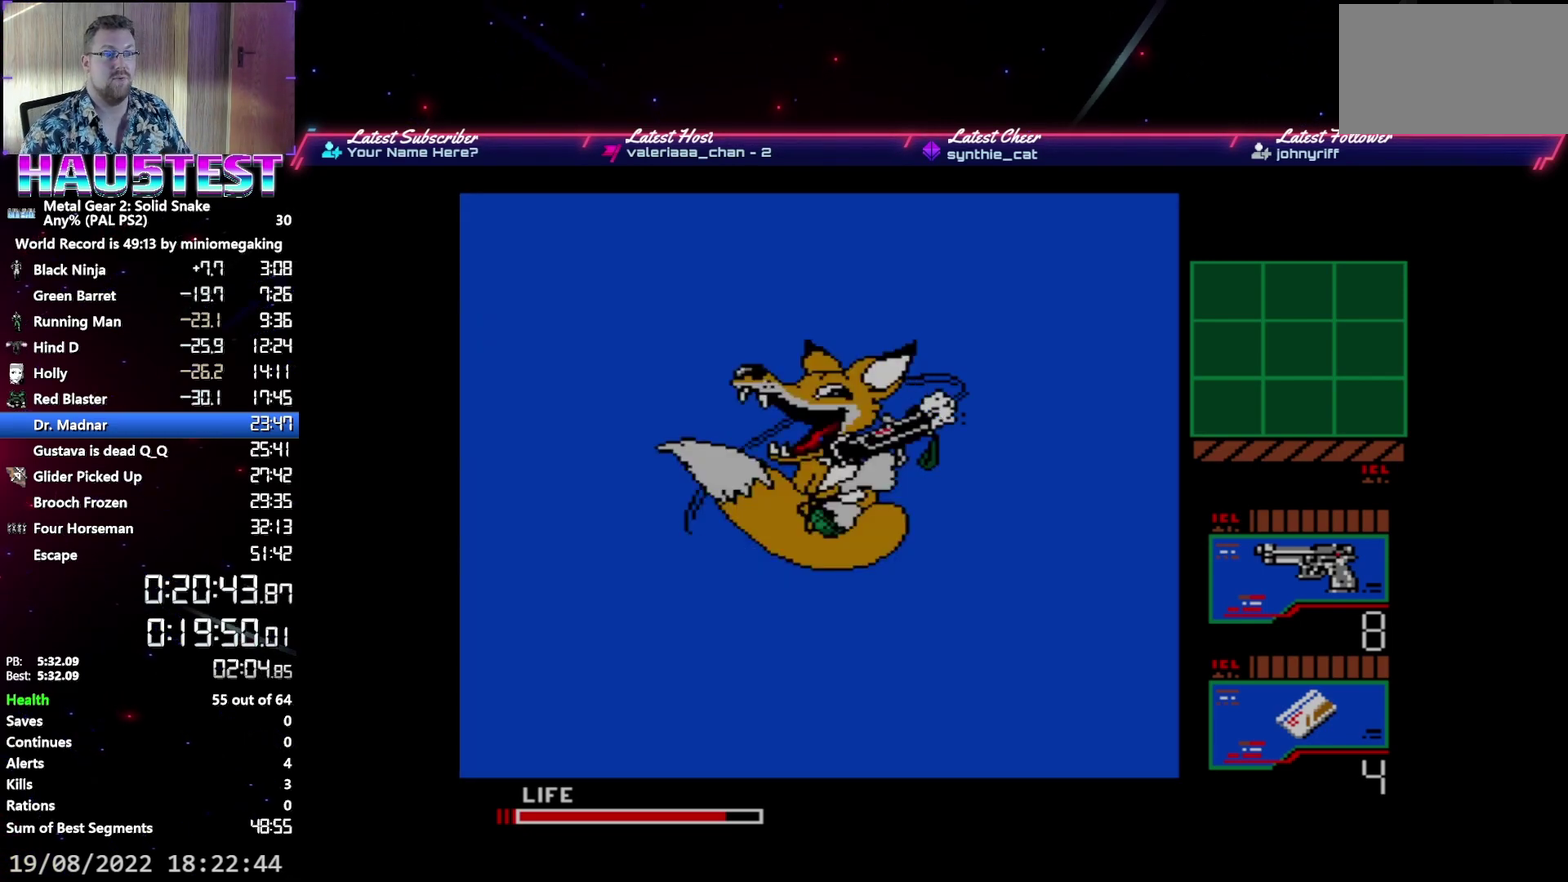
{"buttons": ["DPAD_DOWN"], "events": []}
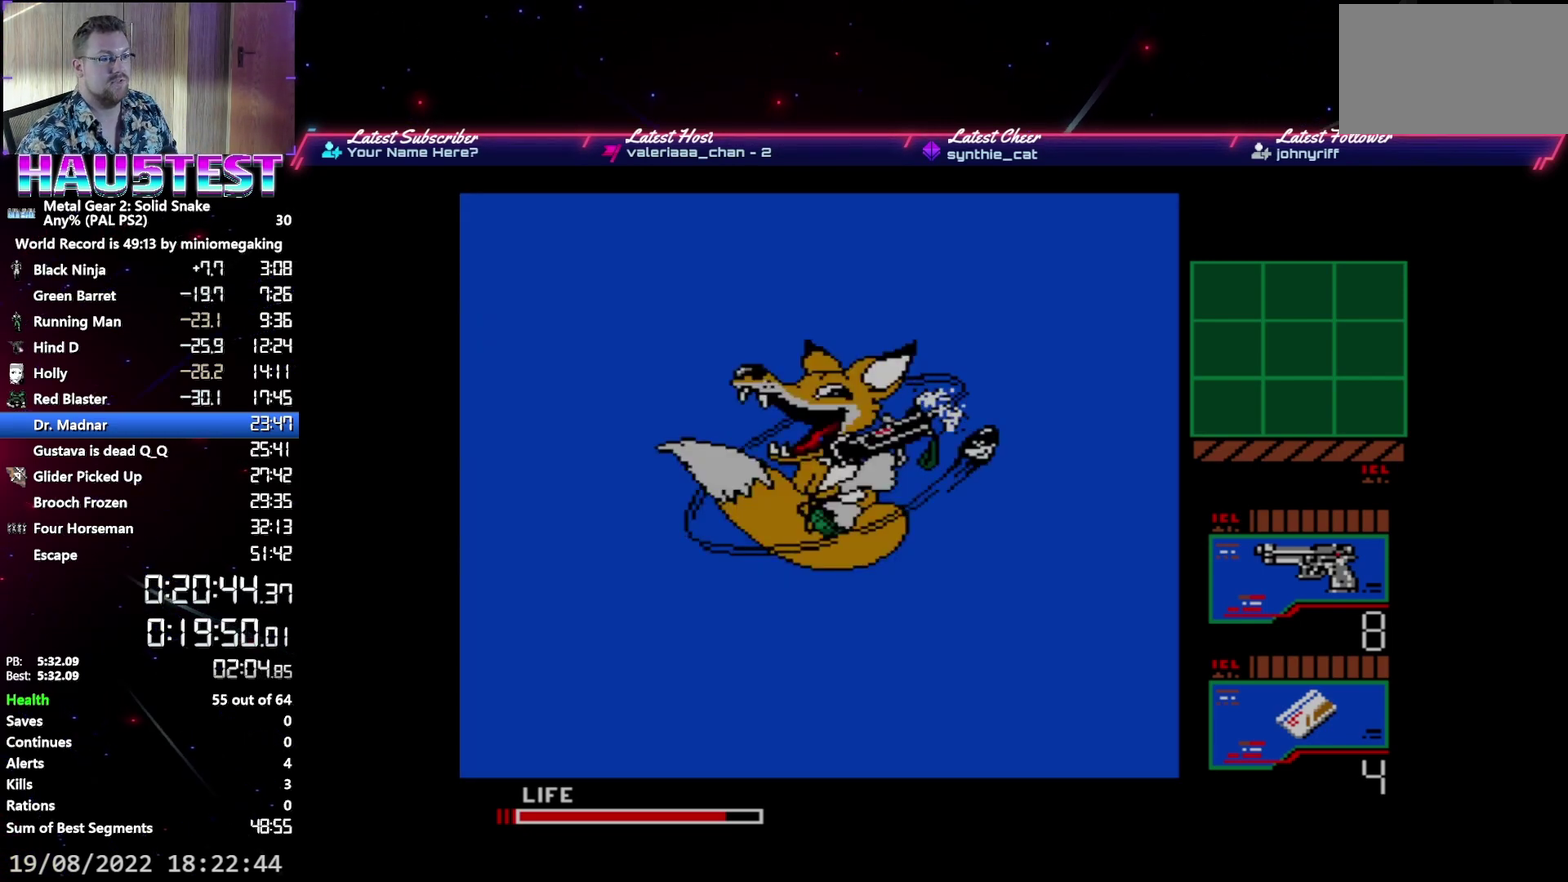
{"buttons": ["DPAD_DOWN"], "events": []}
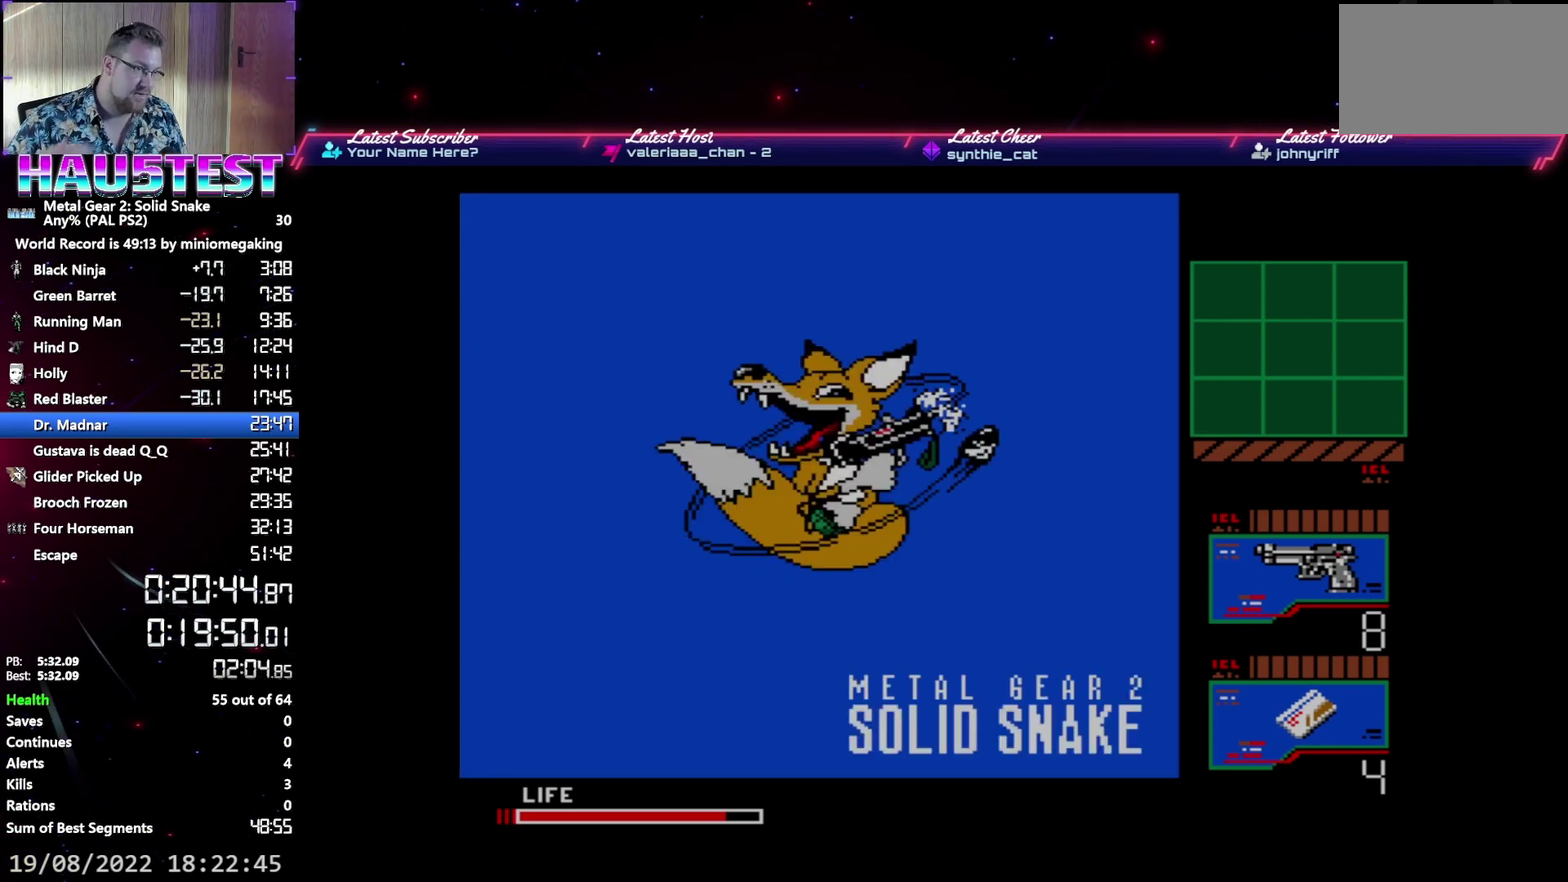
{"buttons": ["DPAD_DOWN"], "events": []}
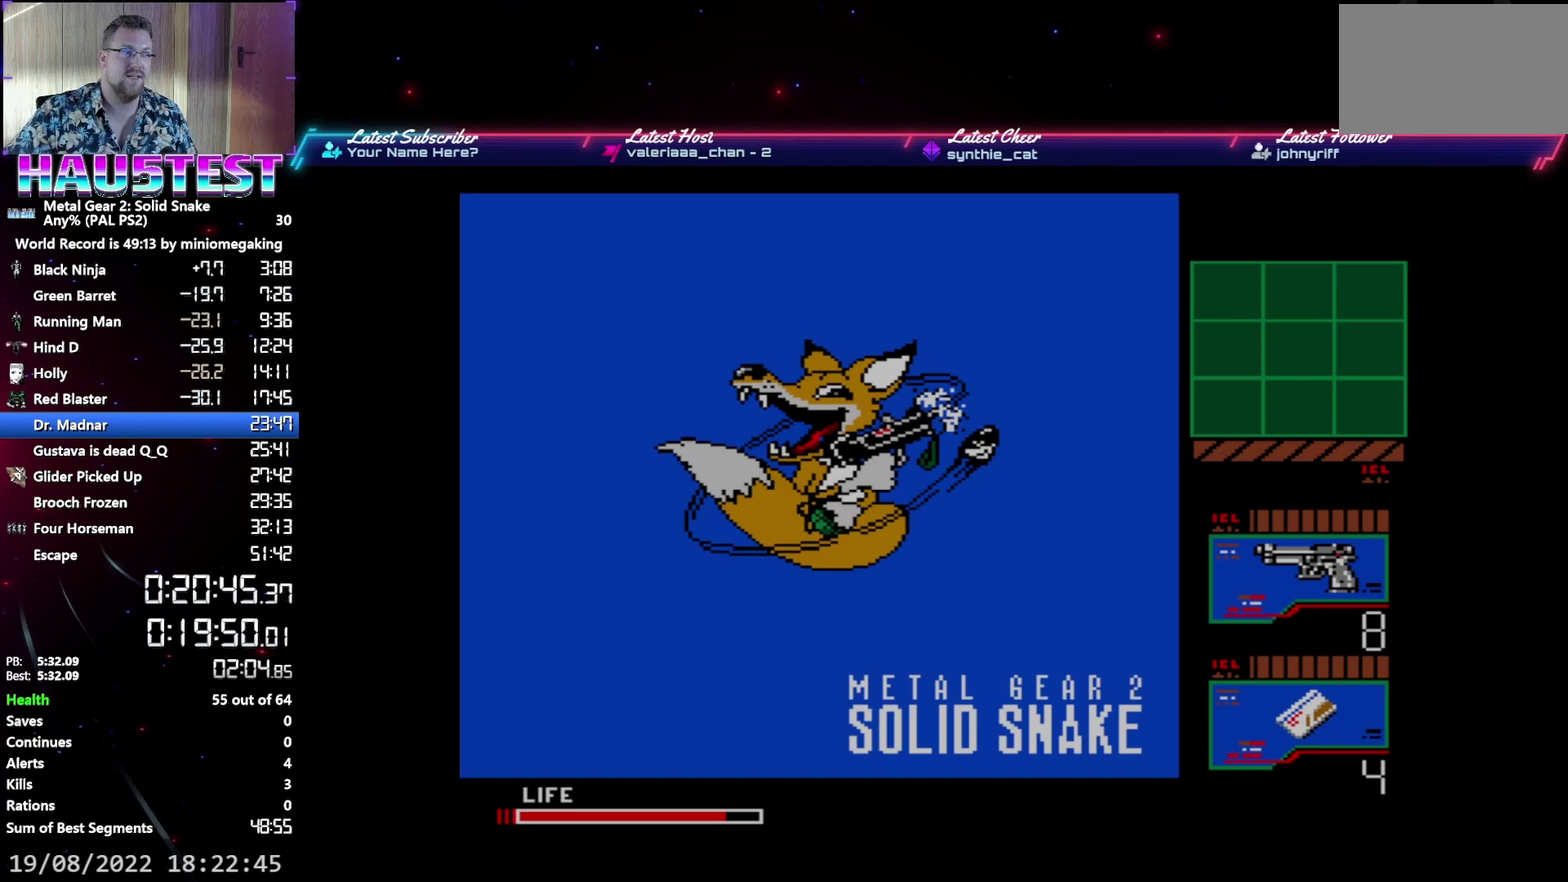
{"buttons": ["DPAD_DOWN"], "events": []}
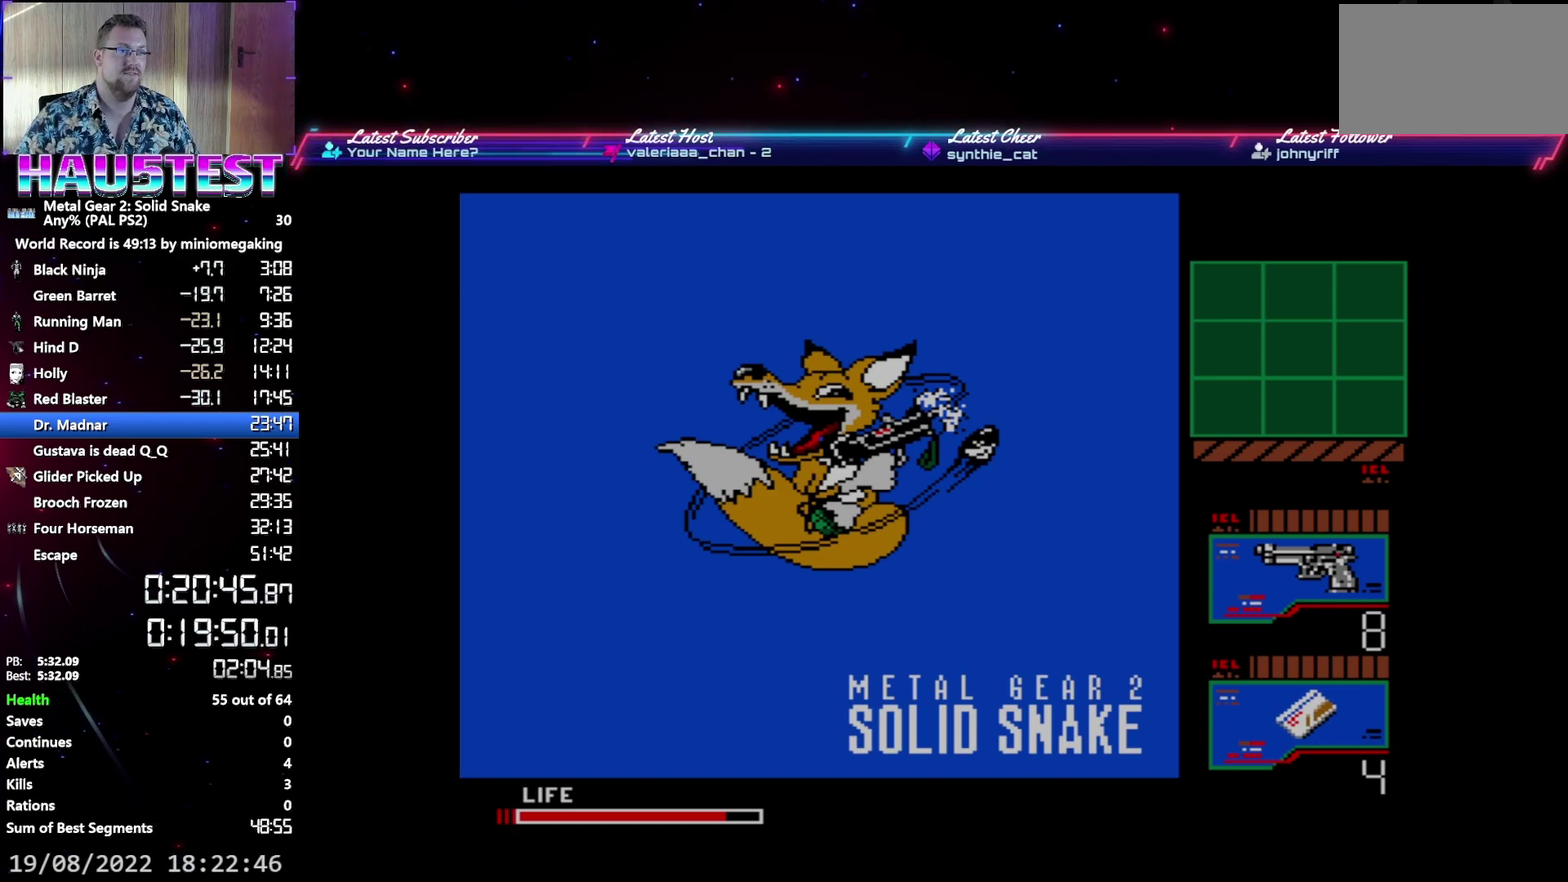
{"buttons": ["DPAD_DOWN"], "events": []}